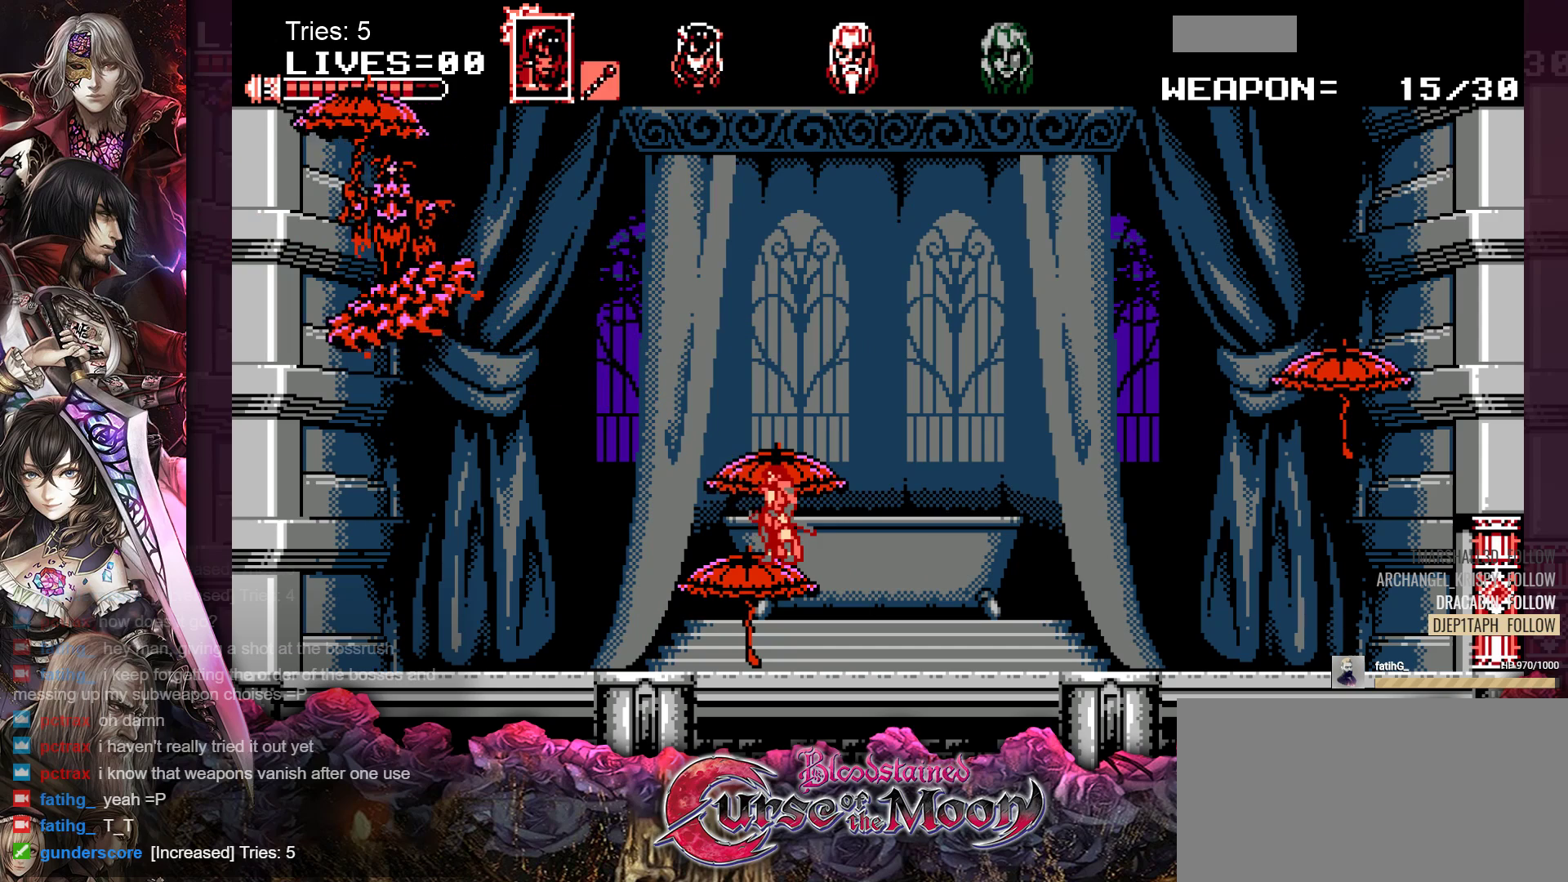
Gameplay with a controller (Nintendo layout); each line is a JSON object with the inputs held at the frame after it. "events" lists button and stick changes between this image and that frame as [ms after this image, input, new state], when the widget could be followed in between. Not read: L1 L3 R3.
{"buttons": ["A", "DPAD_LEFT"], "events": [[67, "DPAD_LEFT", "down"], [183, "B", "down"], [383, "A", "down"], [450, "B", "up"]]}
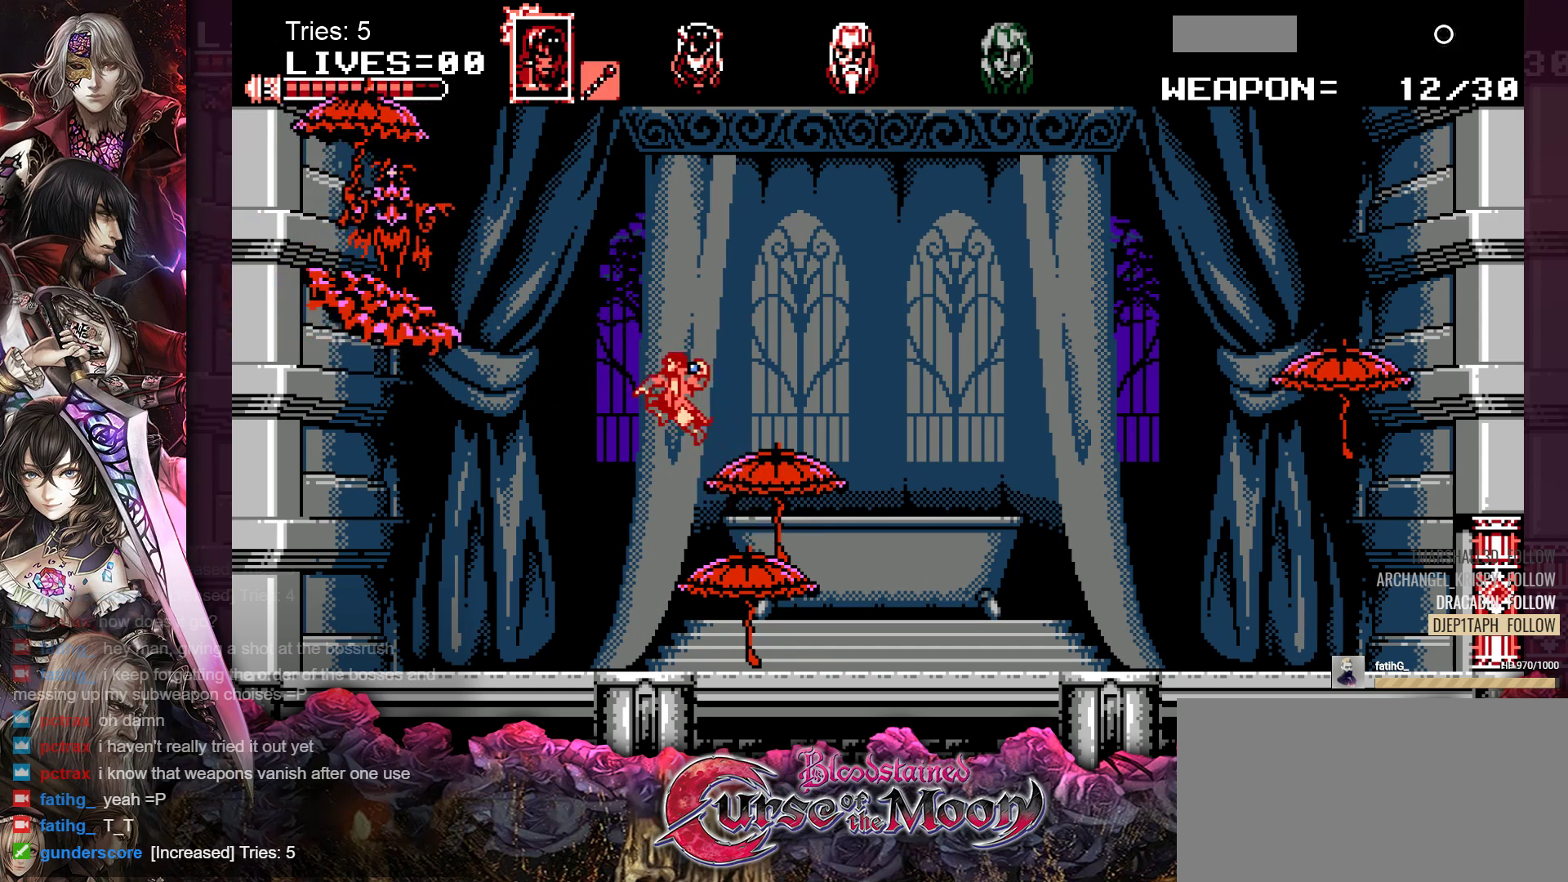
{"buttons": ["DPAD_RIGHT"], "events": [[67, "A", "up"], [150, "DPAD_LEFT", "up"], [367, "DPAD_RIGHT", "down"]]}
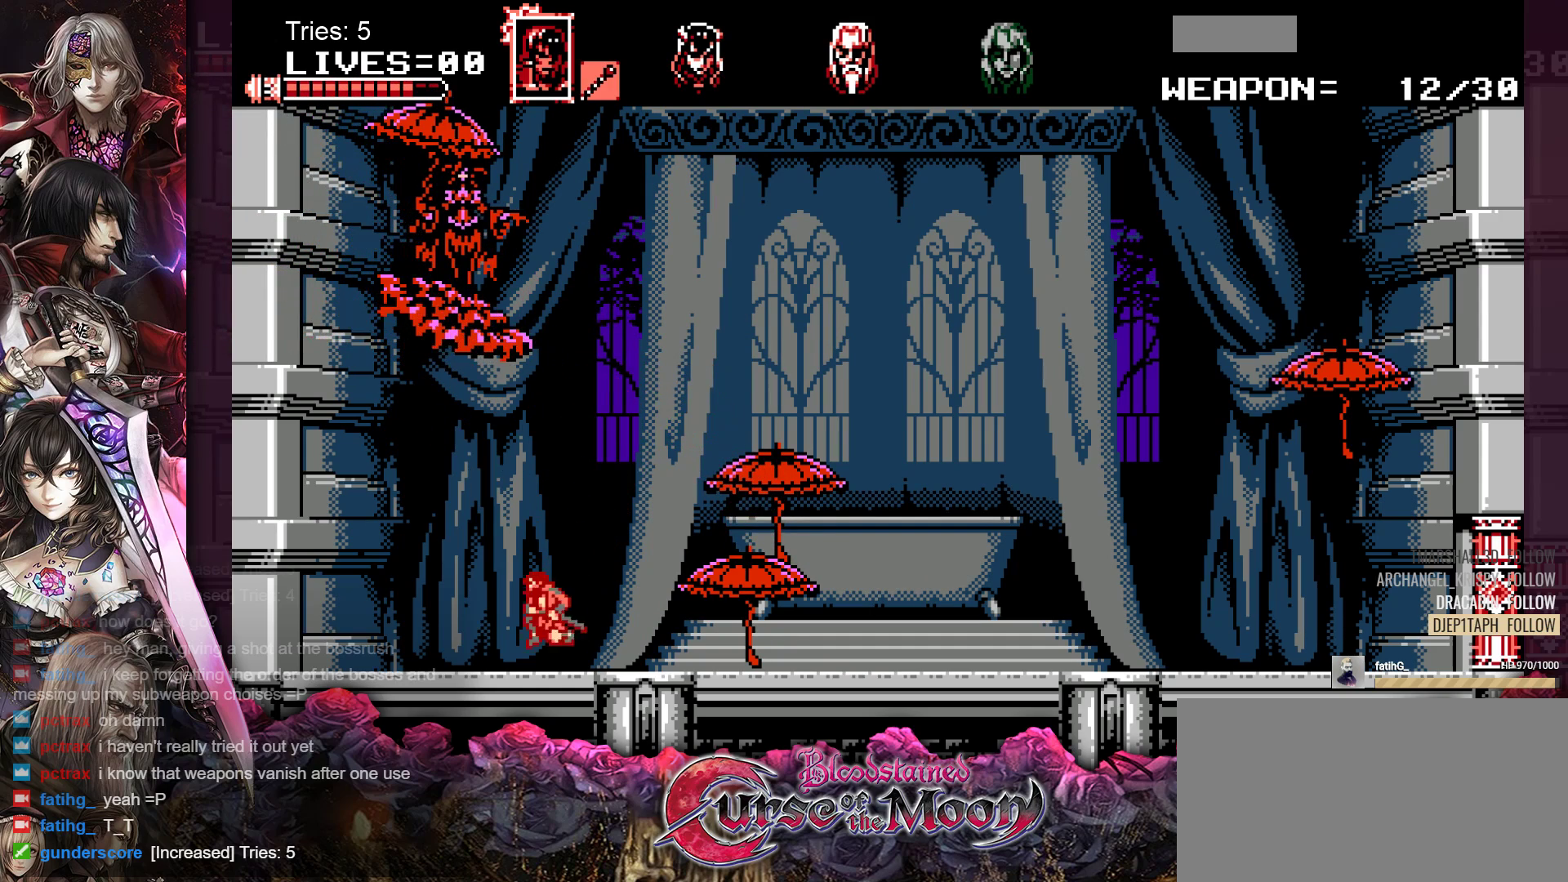
{"buttons": [], "events": [[83, "B", "down"], [300, "B", "up"], [300, "DPAD_RIGHT", "up"]]}
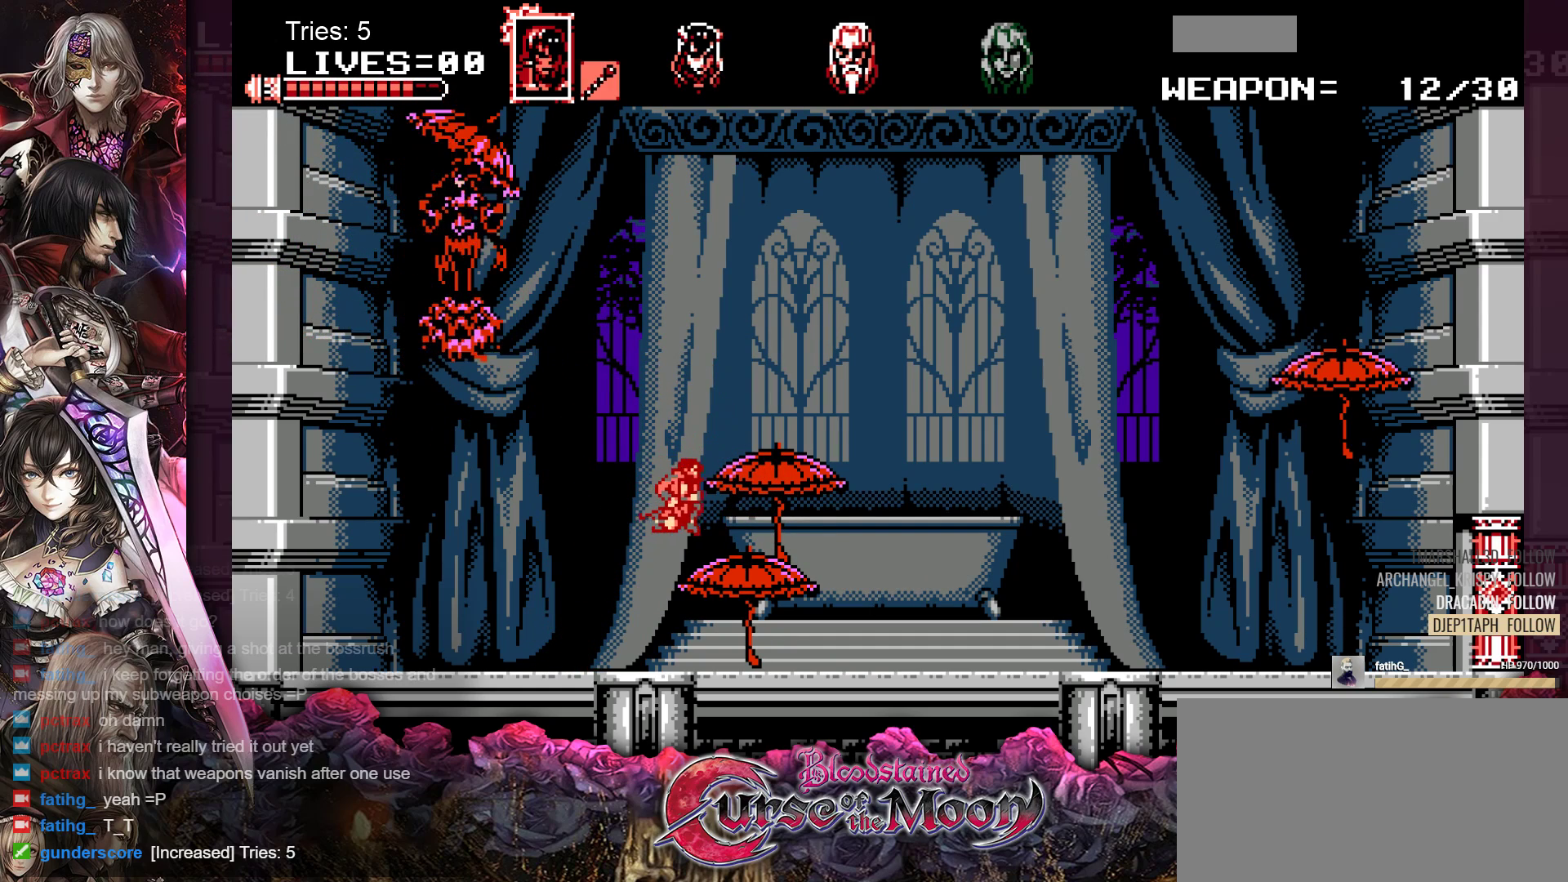
{"buttons": ["A"], "events": [[150, "DPAD_LEFT", "down"], [250, "DPAD_LEFT", "up"], [283, "B", "down"], [383, "A", "down"], [450, "B", "up"]]}
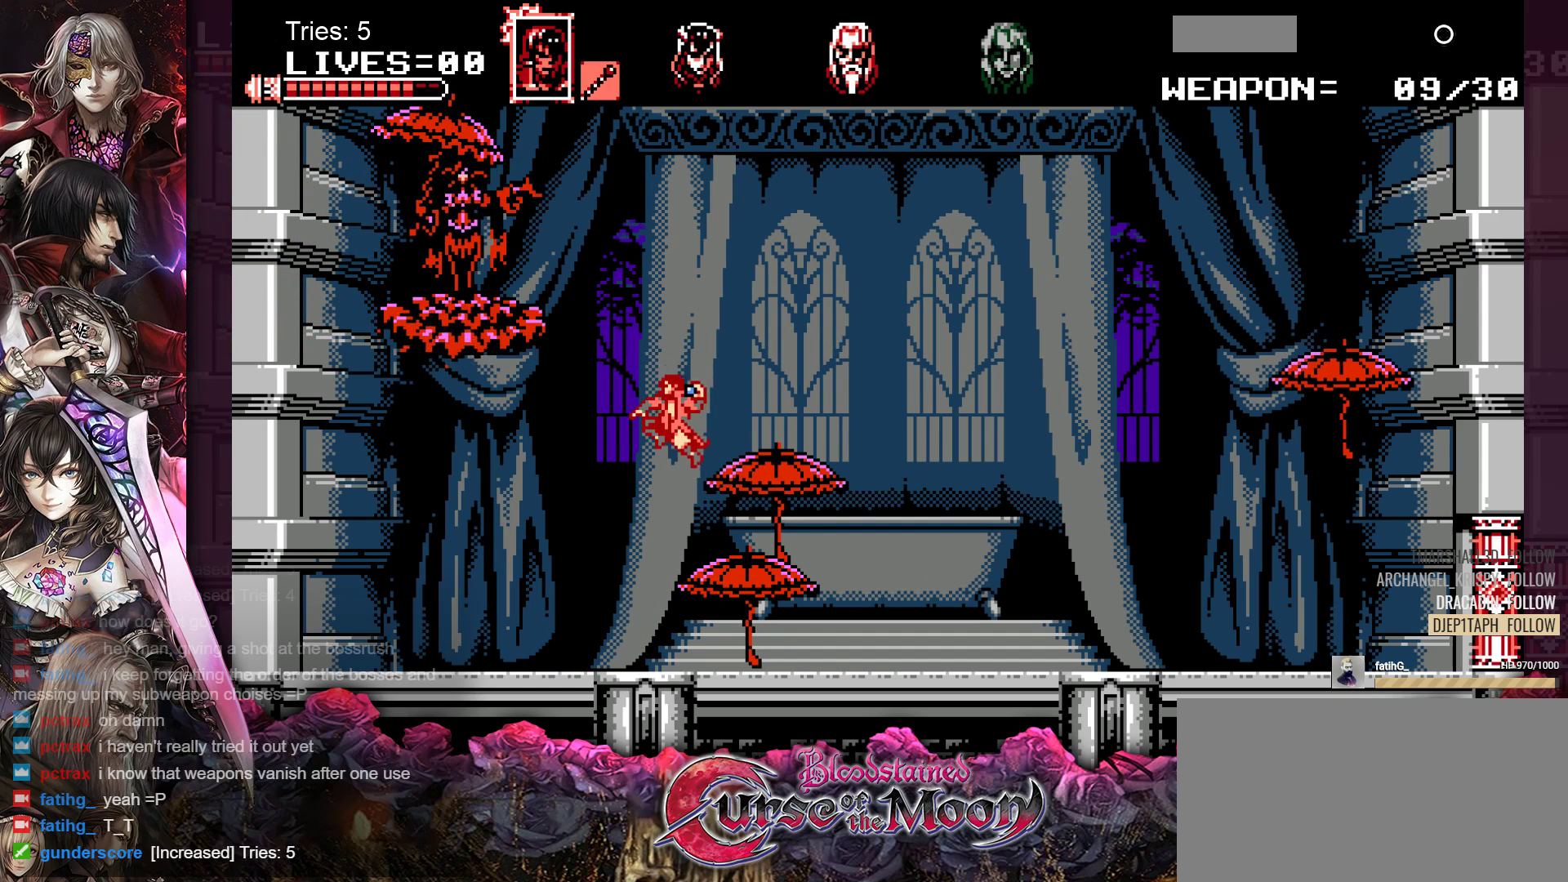
{"buttons": [], "events": [[33, "A", "up"]]}
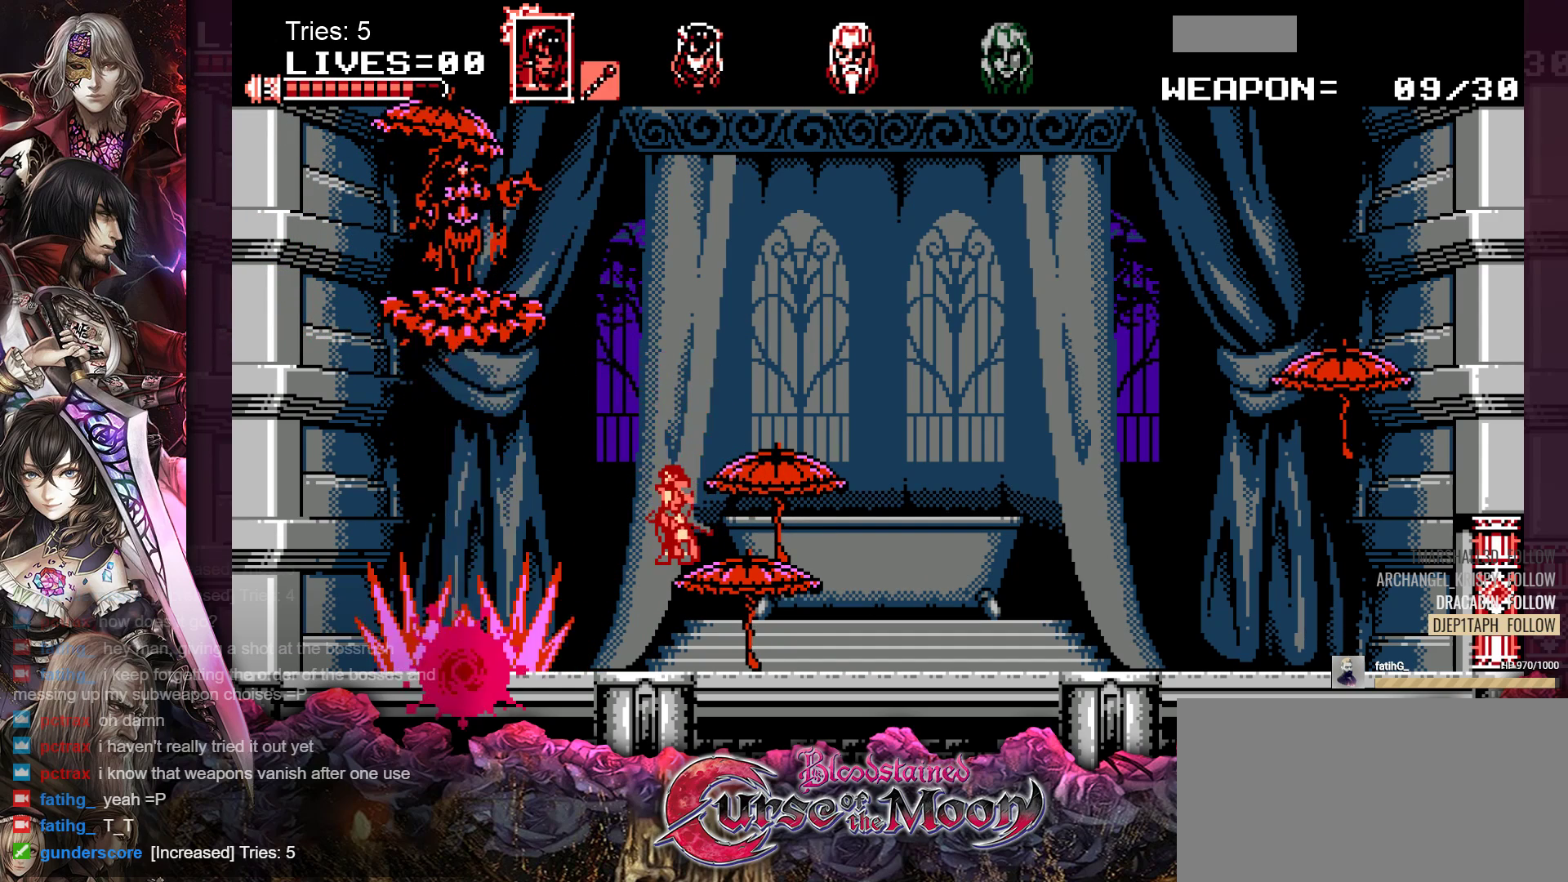
{"buttons": [], "events": [[33, "A", "down"], [217, "A", "up"]]}
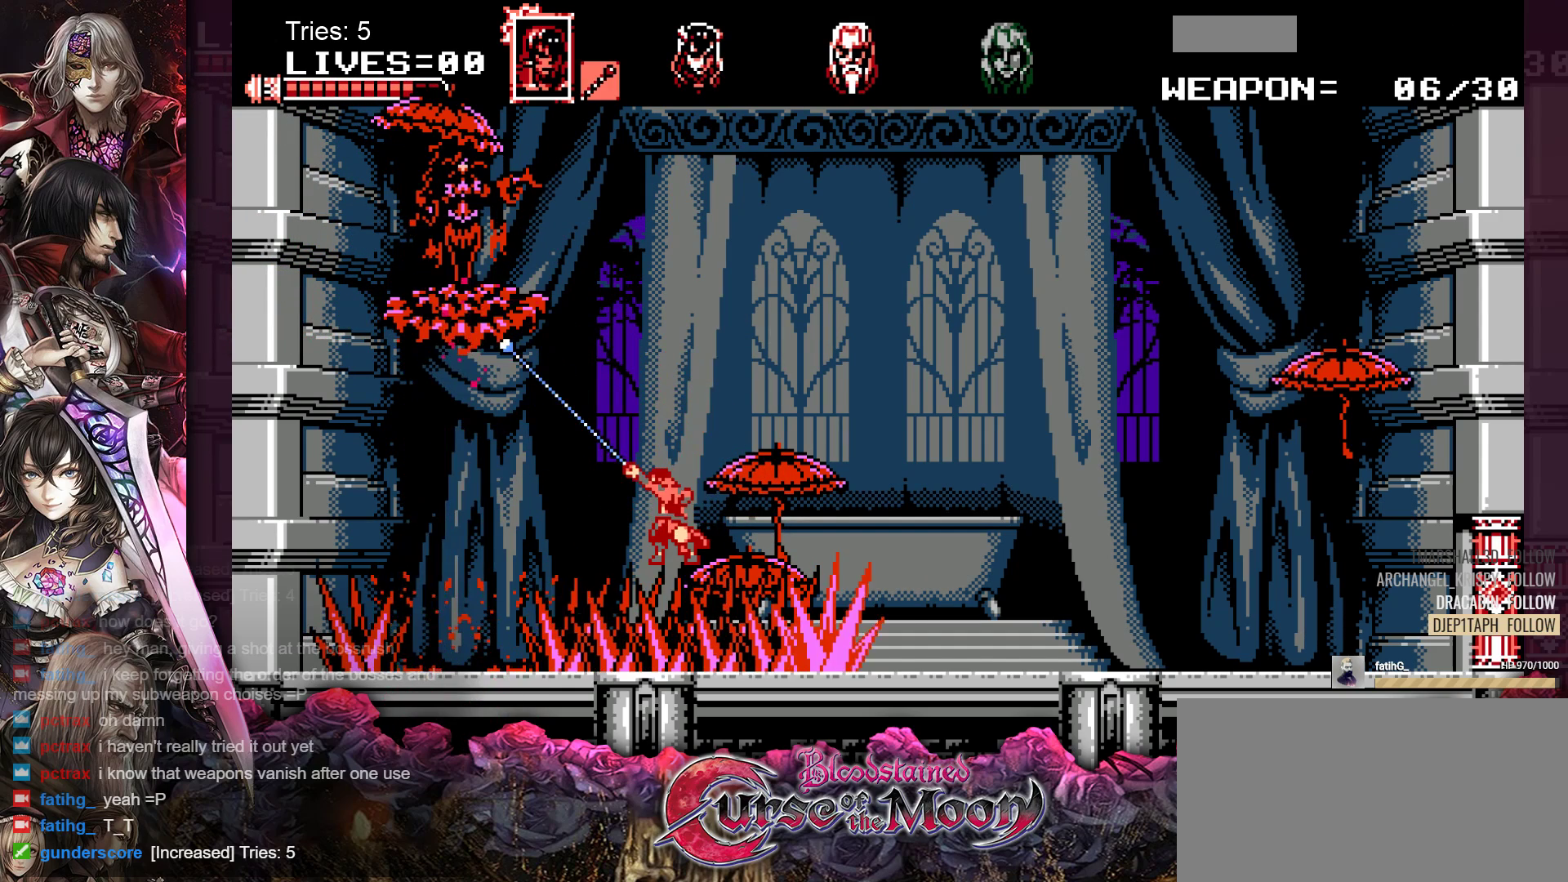
{"buttons": [], "events": [[167, "A", "down"], [333, "A", "up"]]}
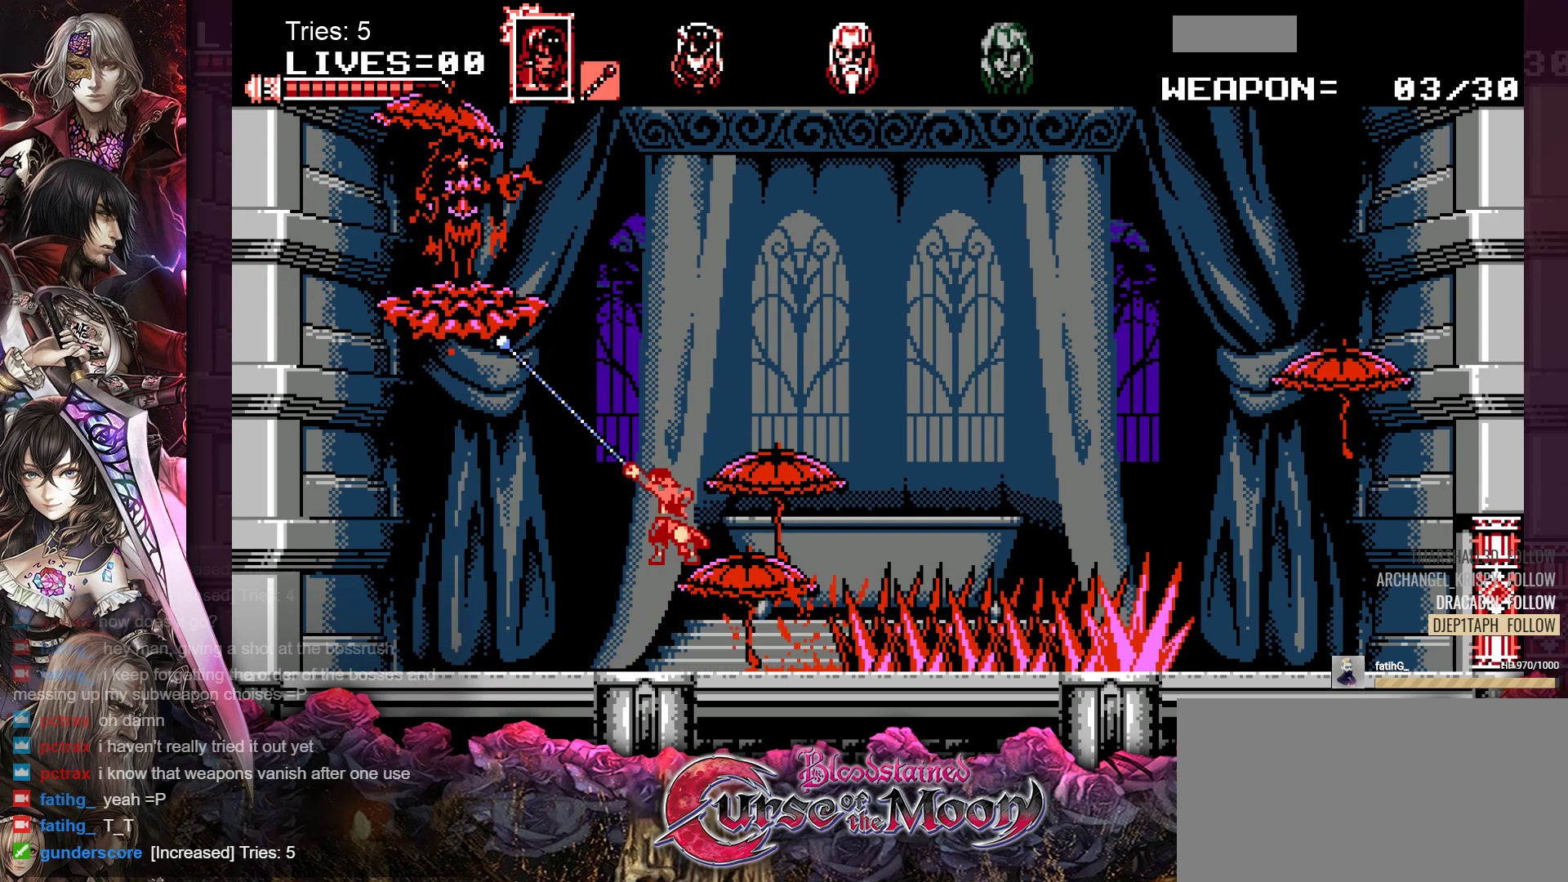
{"buttons": [], "events": [[317, "A", "down"], [483, "A", "up"]]}
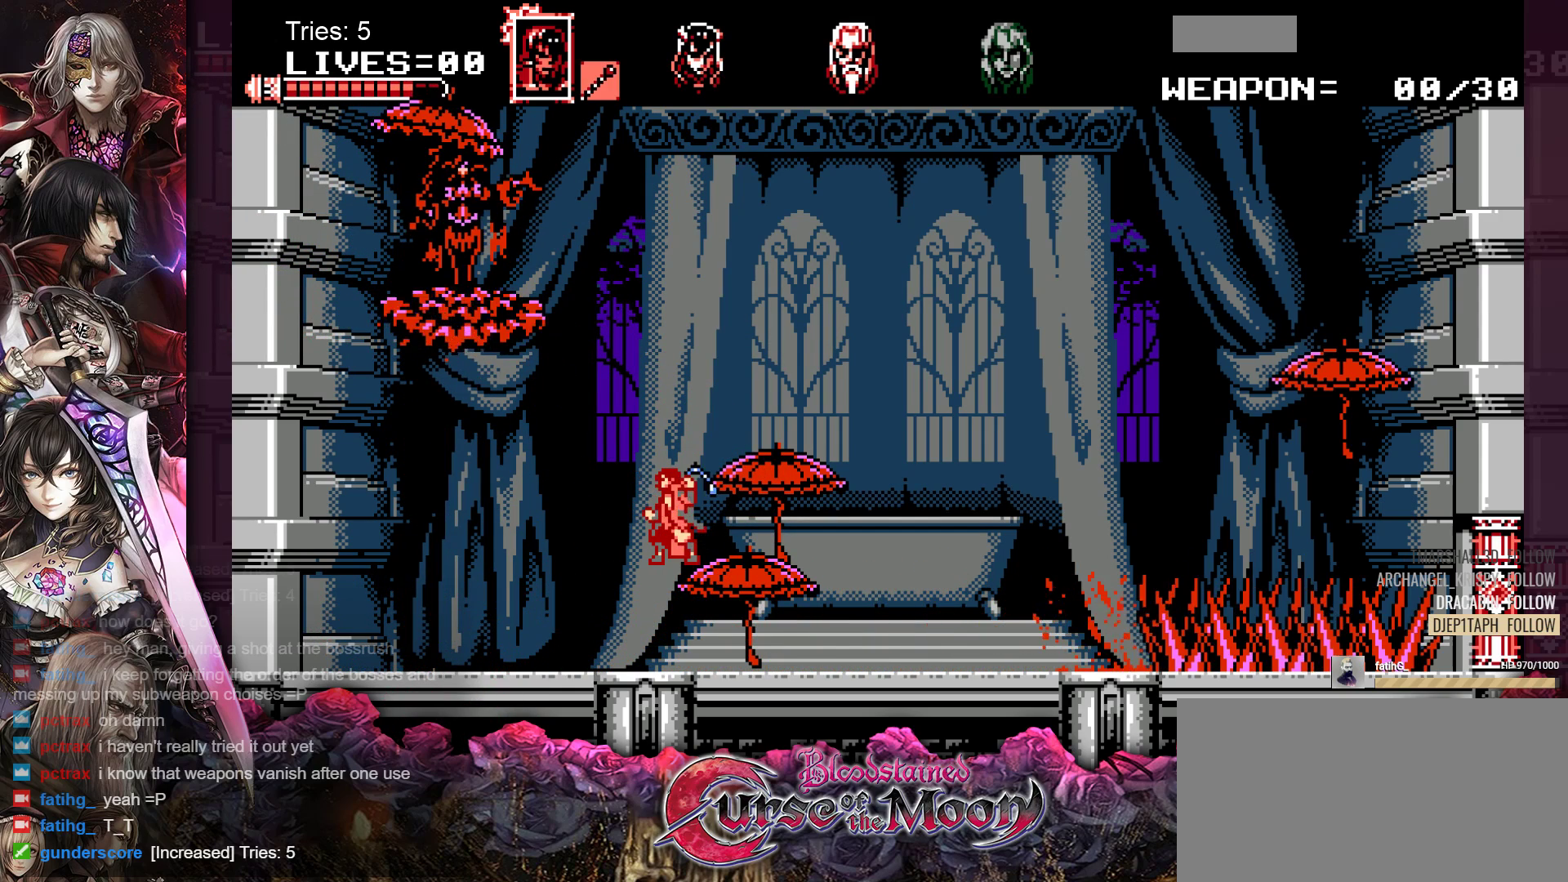
{"buttons": ["A"], "events": [[450, "A", "down"]]}
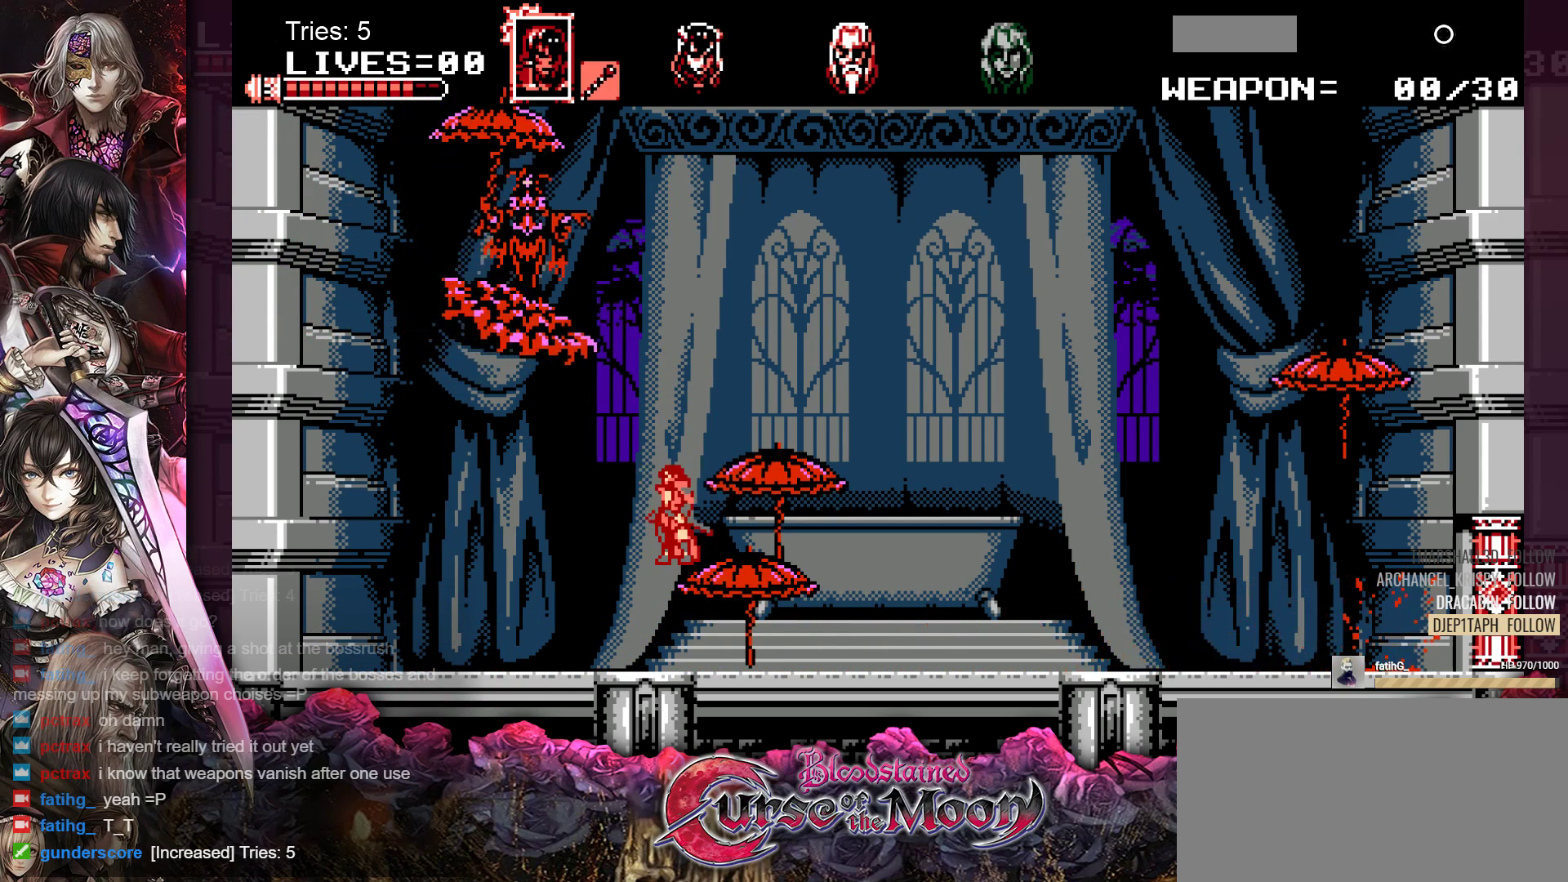
{"buttons": ["DPAD_RIGHT"], "events": [[117, "A", "up"], [283, "DPAD_RIGHT", "down"]]}
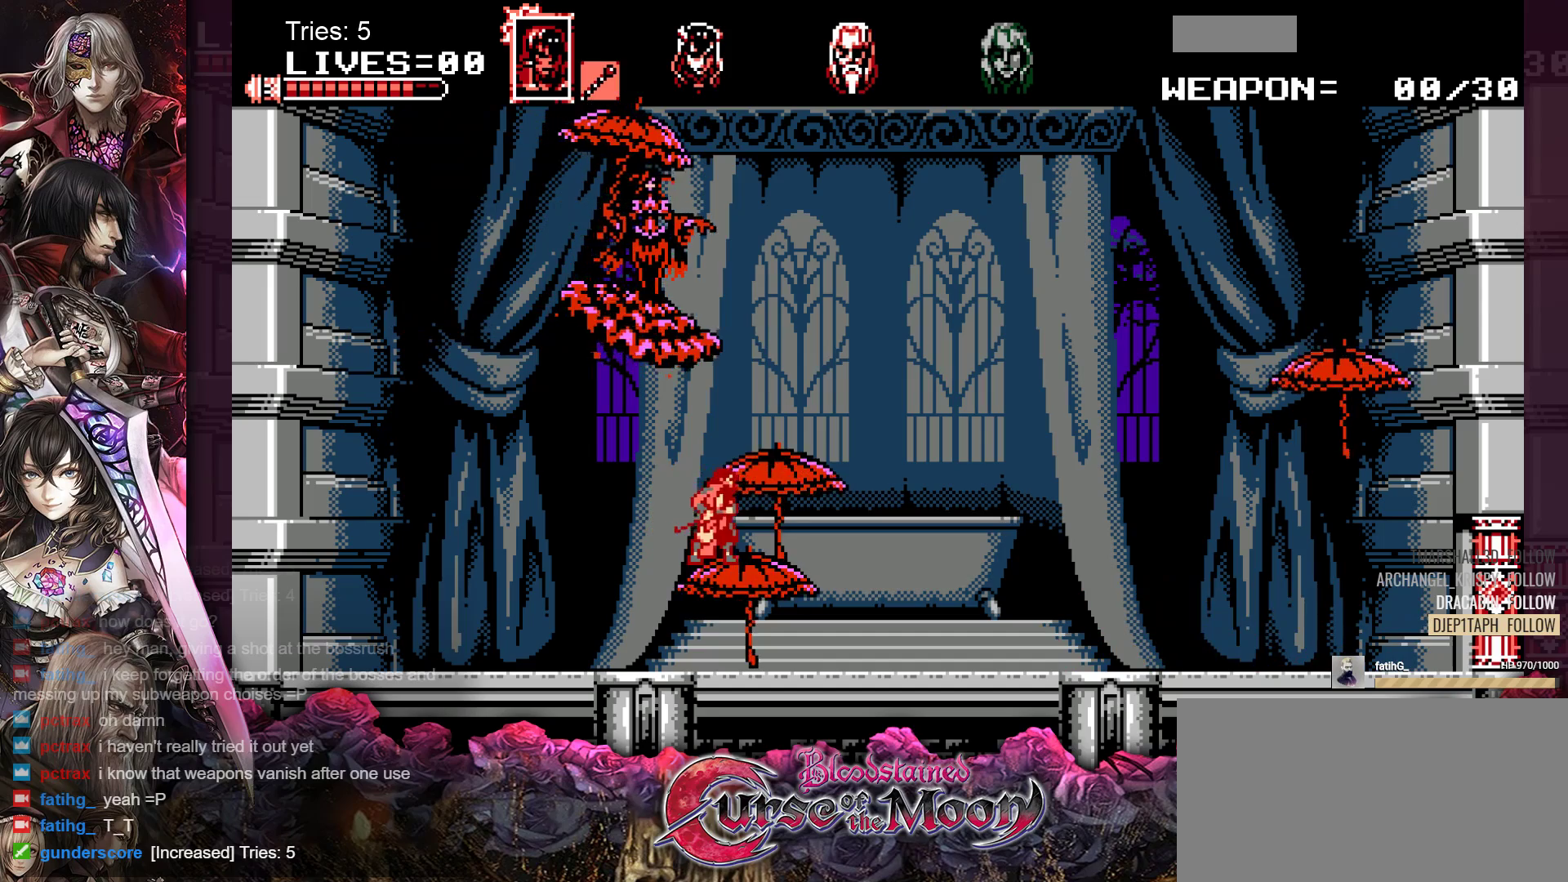
{"buttons": ["B", "Y"], "events": [[50, "DPAD_RIGHT", "up"], [267, "B", "down"], [333, "Y", "down"]]}
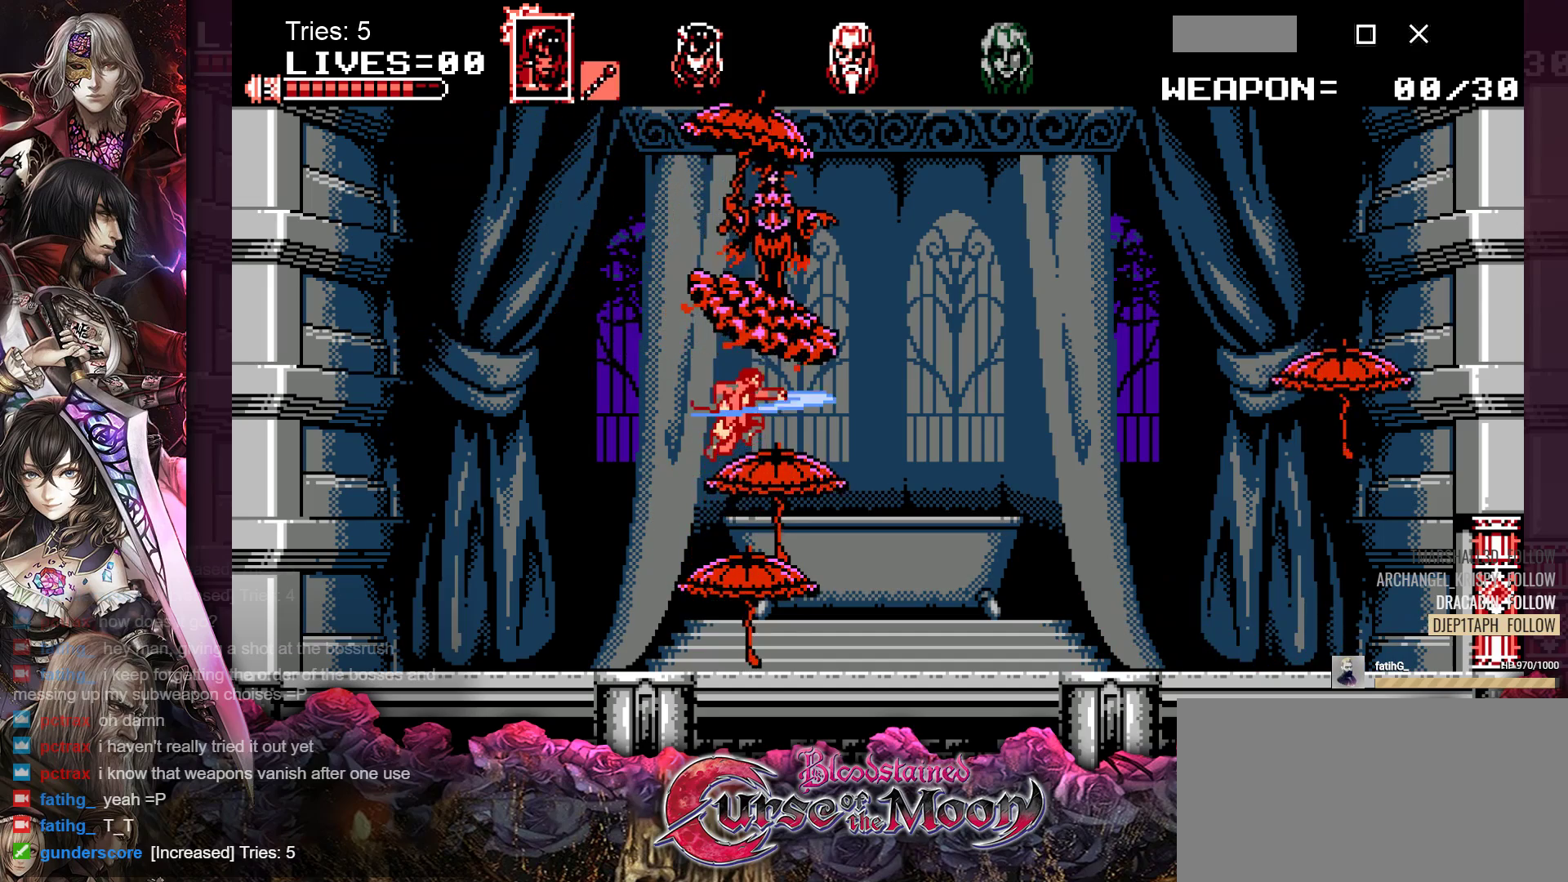
{"buttons": ["B", "Y", "DPAD_RIGHT"], "events": [[133, "Y", "up"], [150, "B", "up"], [333, "DPAD_RIGHT", "down"], [417, "B", "down"], [483, "Y", "down"]]}
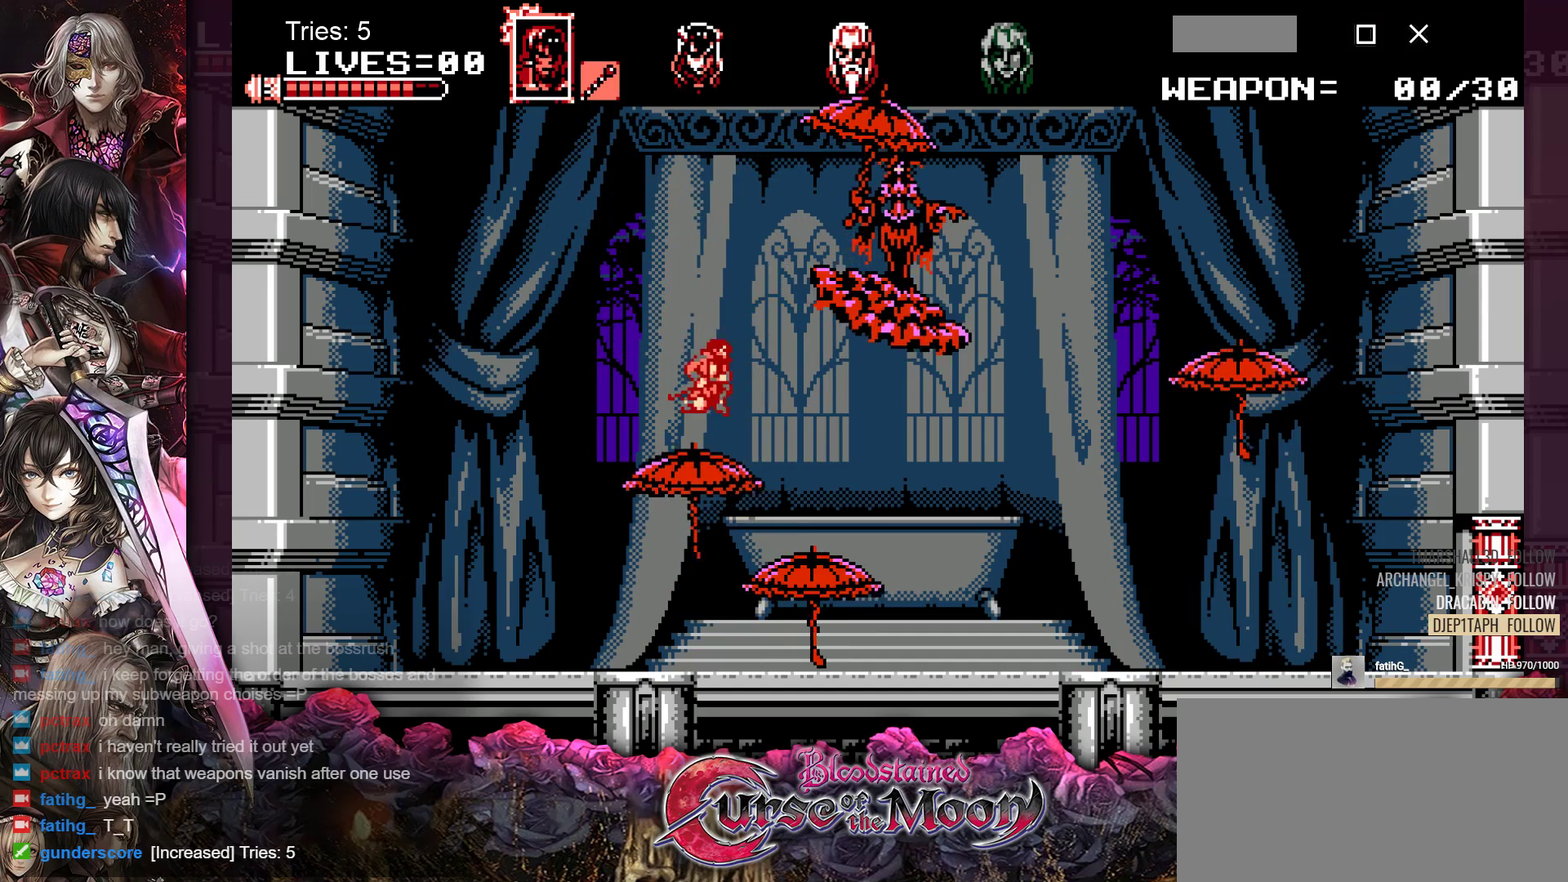
{"buttons": ["DPAD_RIGHT"], "events": [[300, "B", "up"], [300, "Y", "up"]]}
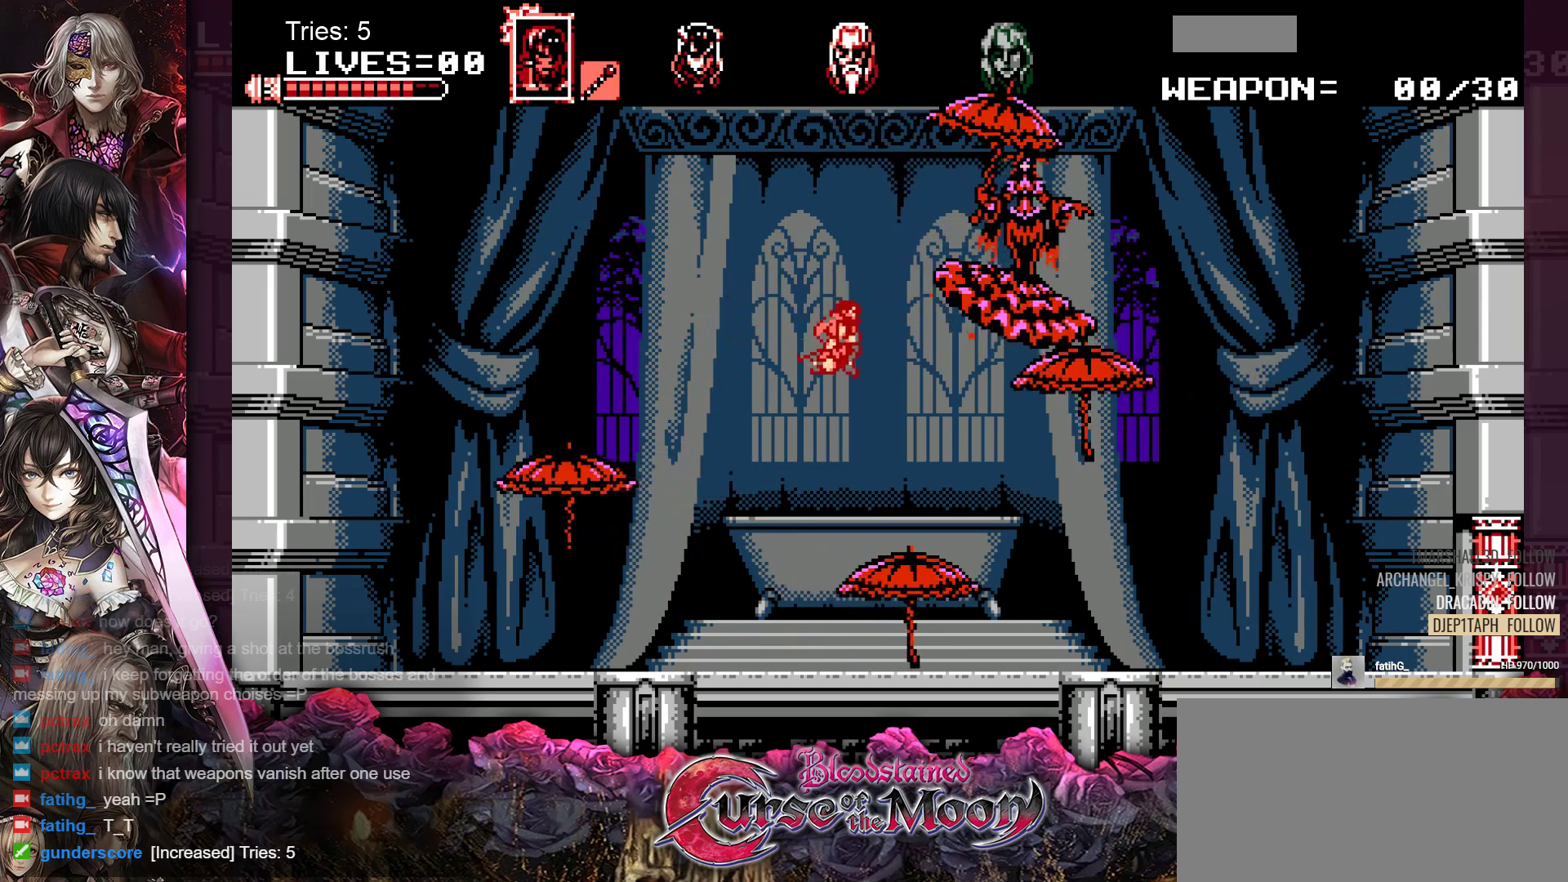
{"buttons": ["B", "Y", "DPAD_RIGHT"], "events": [[300, "B", "down"], [450, "Y", "down"]]}
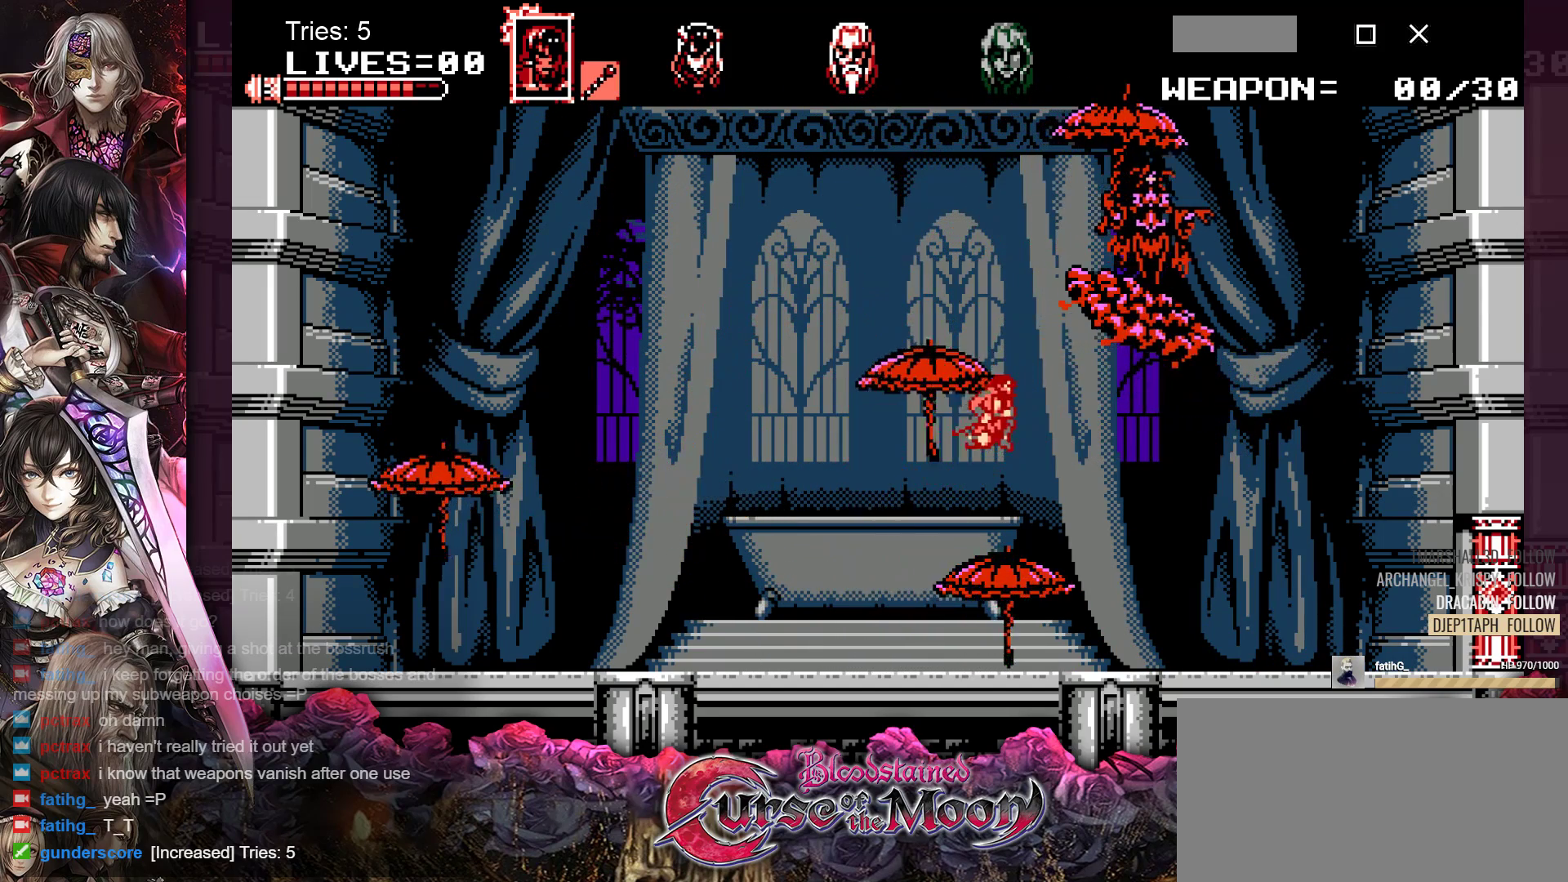
{"buttons": ["DPAD_RIGHT"], "events": [[167, "Y", "up"], [183, "B", "up"]]}
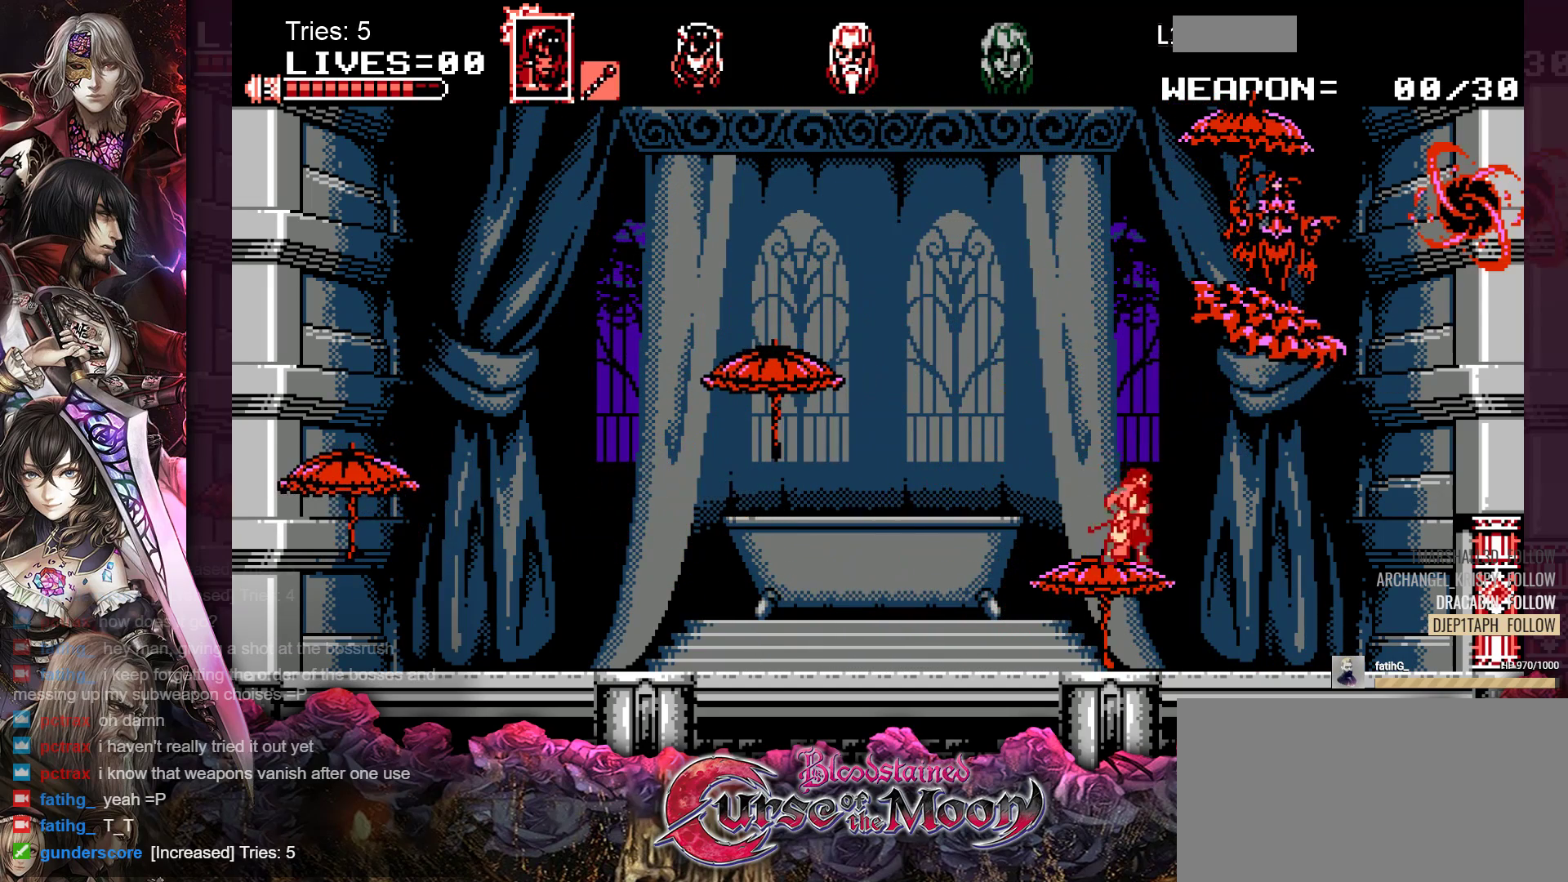
{"buttons": ["B"], "events": [[17, "DPAD_RIGHT", "up"], [450, "B", "down"]]}
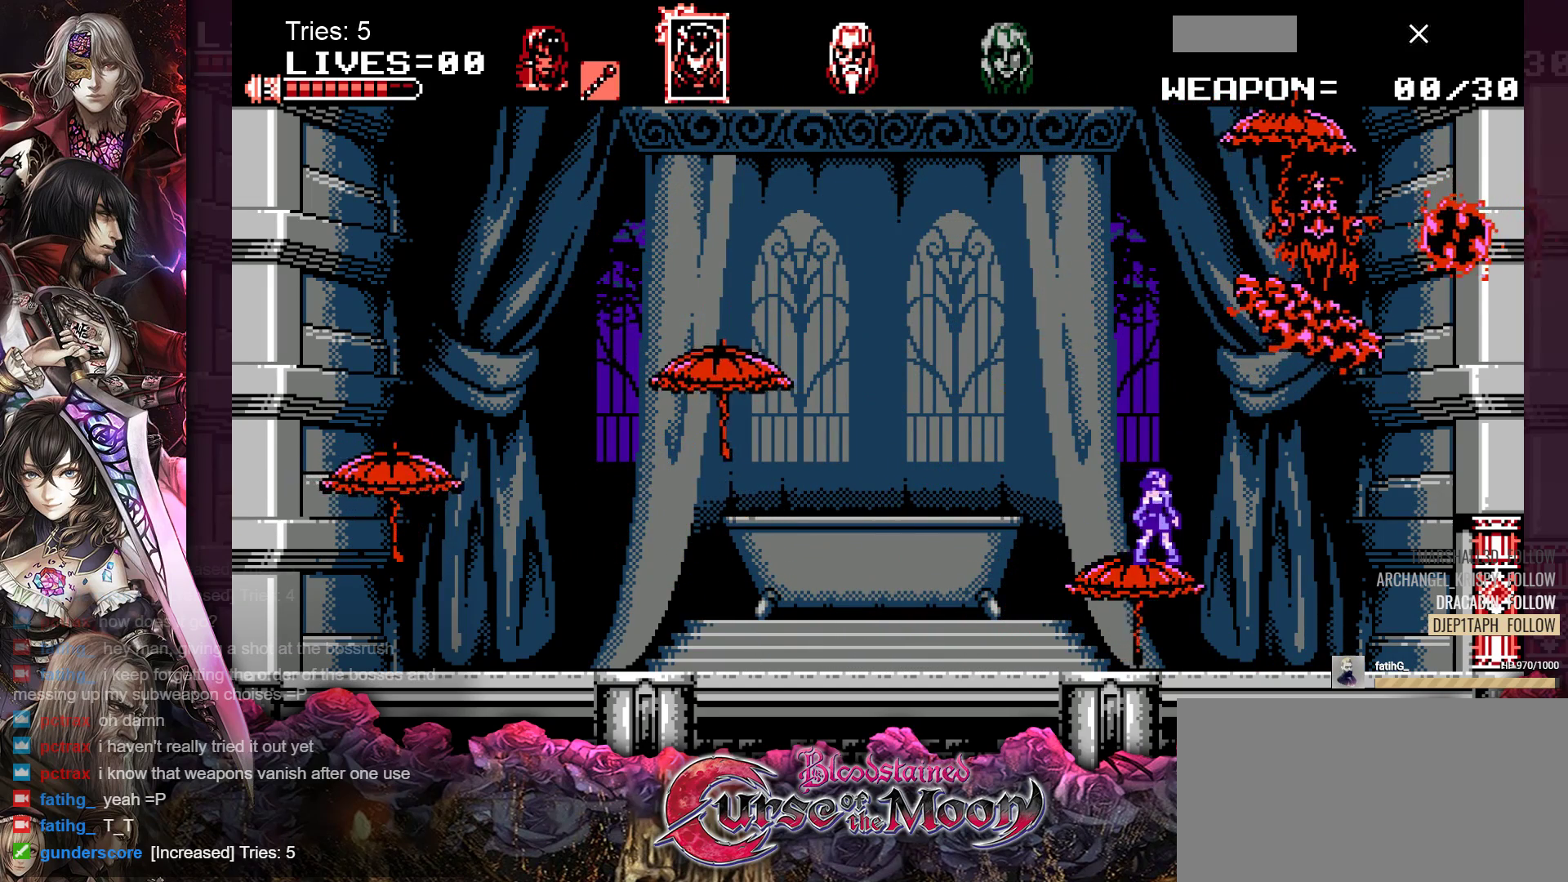
{"buttons": [], "events": [[83, "Y", "down"], [350, "Y", "up"], [367, "B", "up"]]}
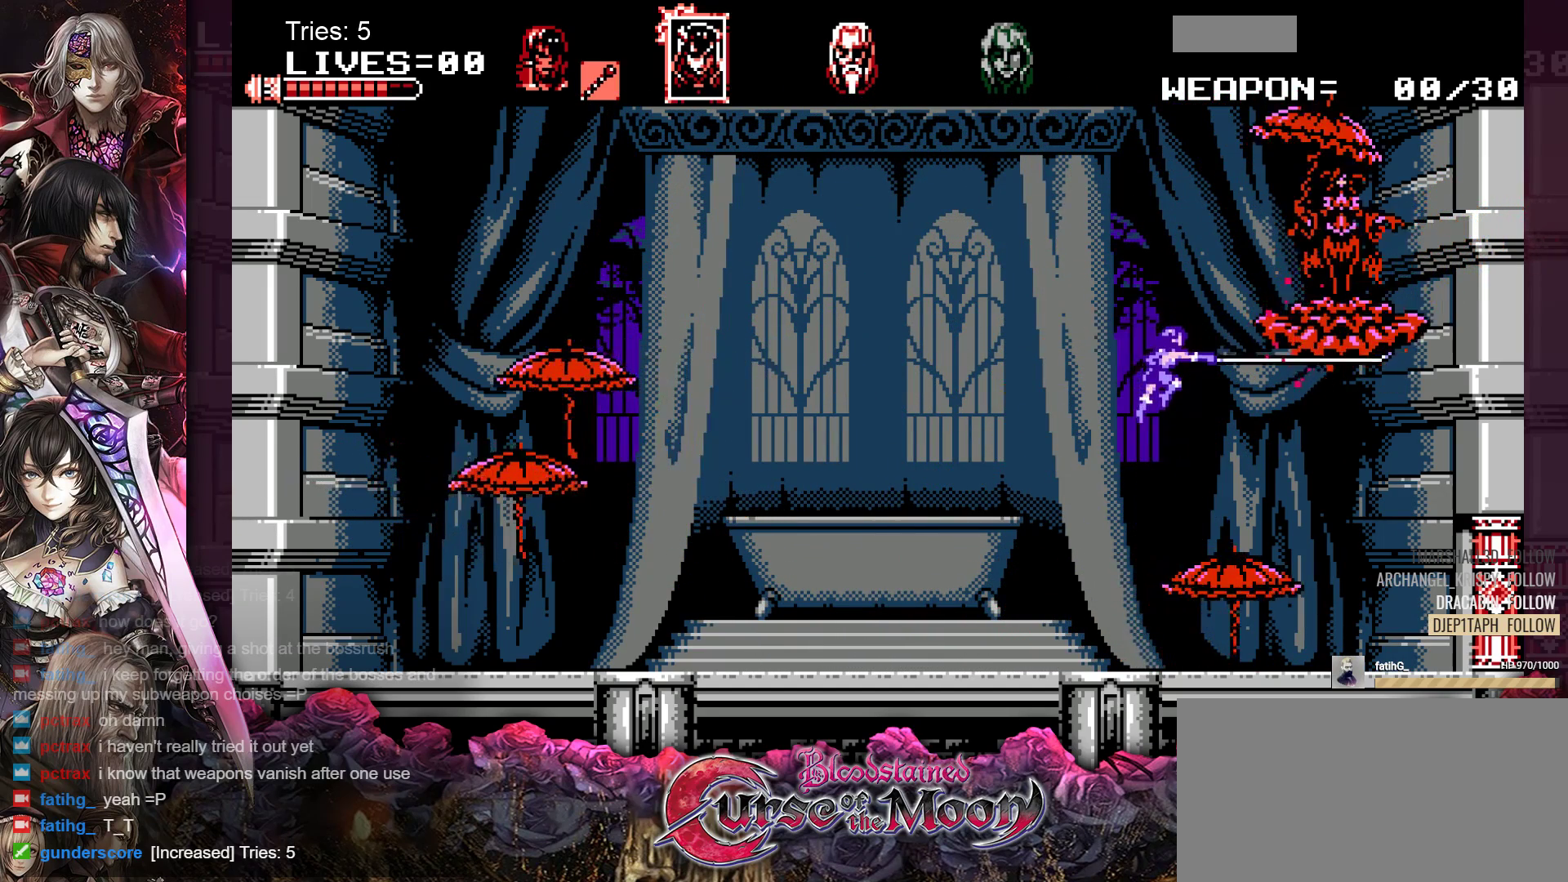
{"buttons": ["B"], "events": [[400, "B", "down"]]}
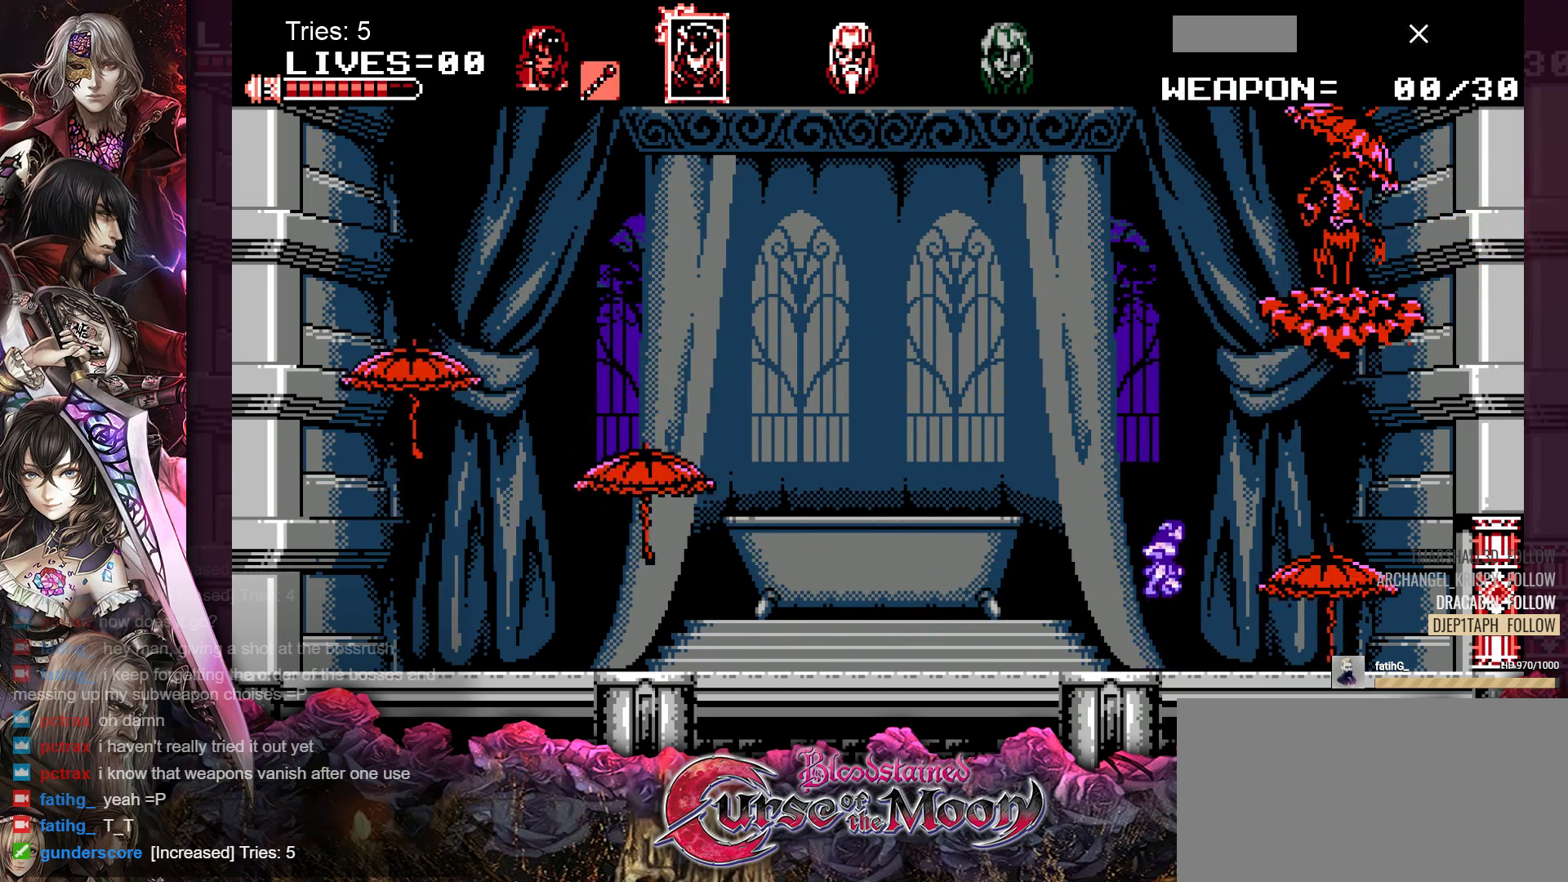
{"buttons": ["DPAD_RIGHT"], "events": [[67, "Y", "down"], [283, "Y", "up"], [317, "B", "up"], [417, "DPAD_RIGHT", "down"]]}
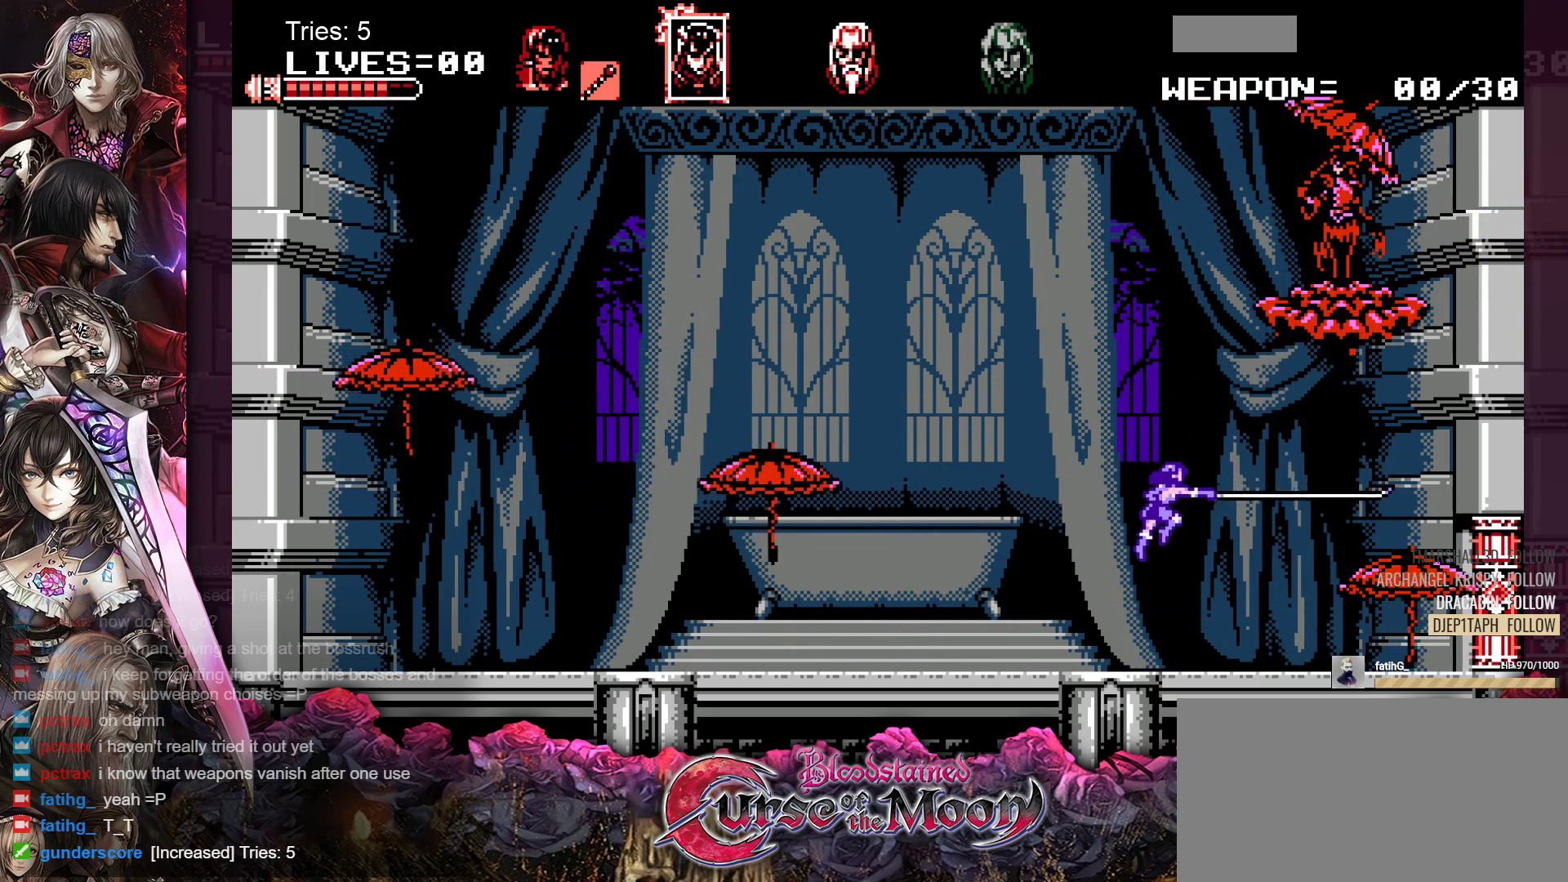
{"buttons": [], "events": [[167, "Y", "down"], [217, "DPAD_RIGHT", "up"], [300, "Y", "up"]]}
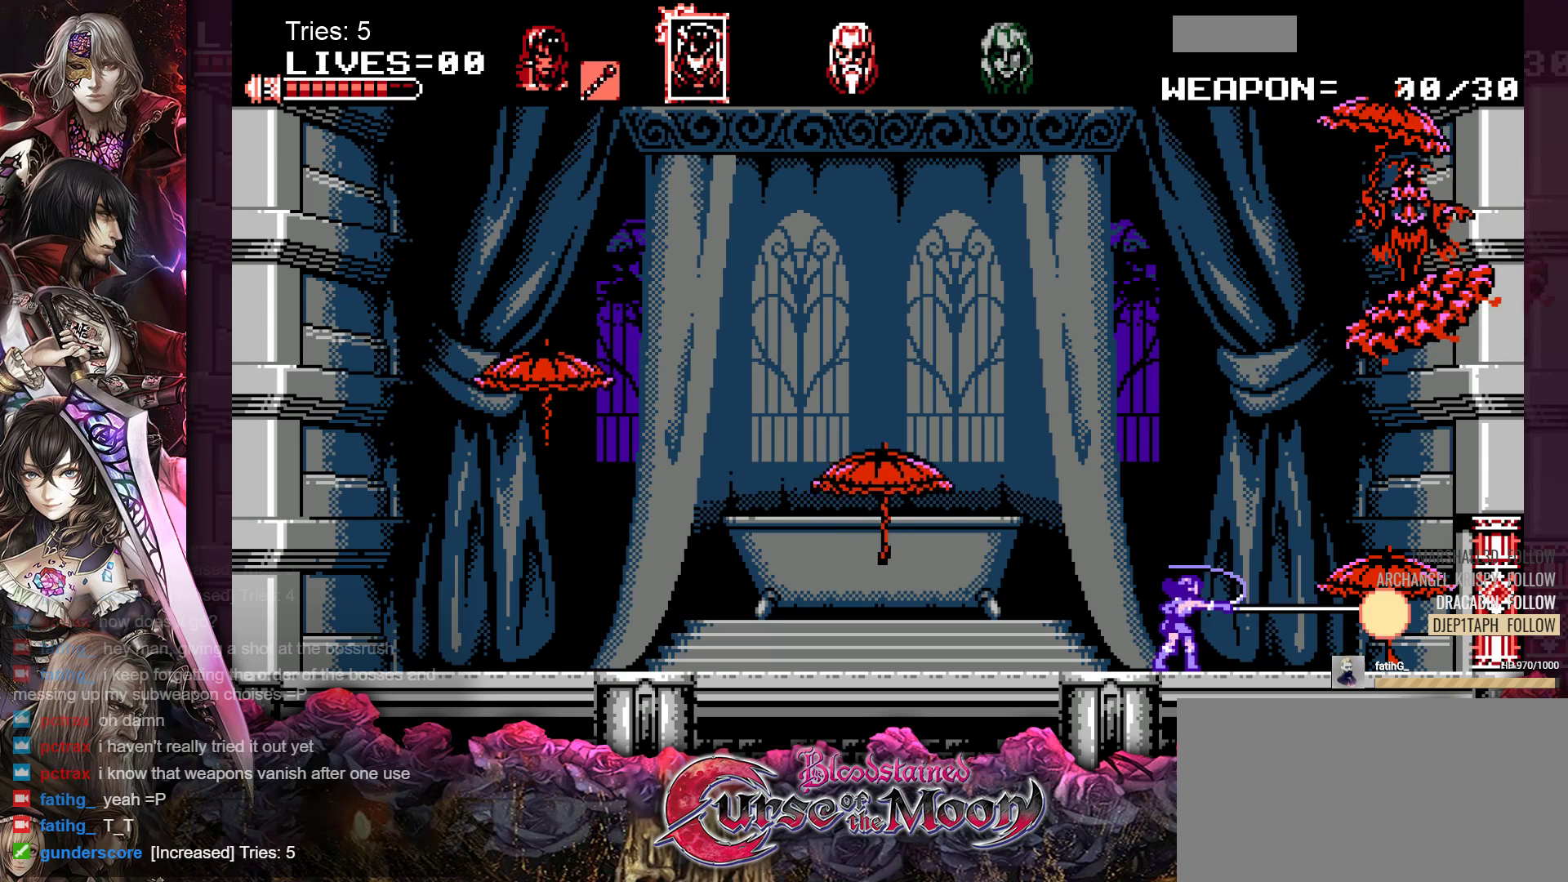
{"buttons": ["B", "DPAD_RIGHT"], "events": [[183, "DPAD_RIGHT", "down"], [333, "B", "down"]]}
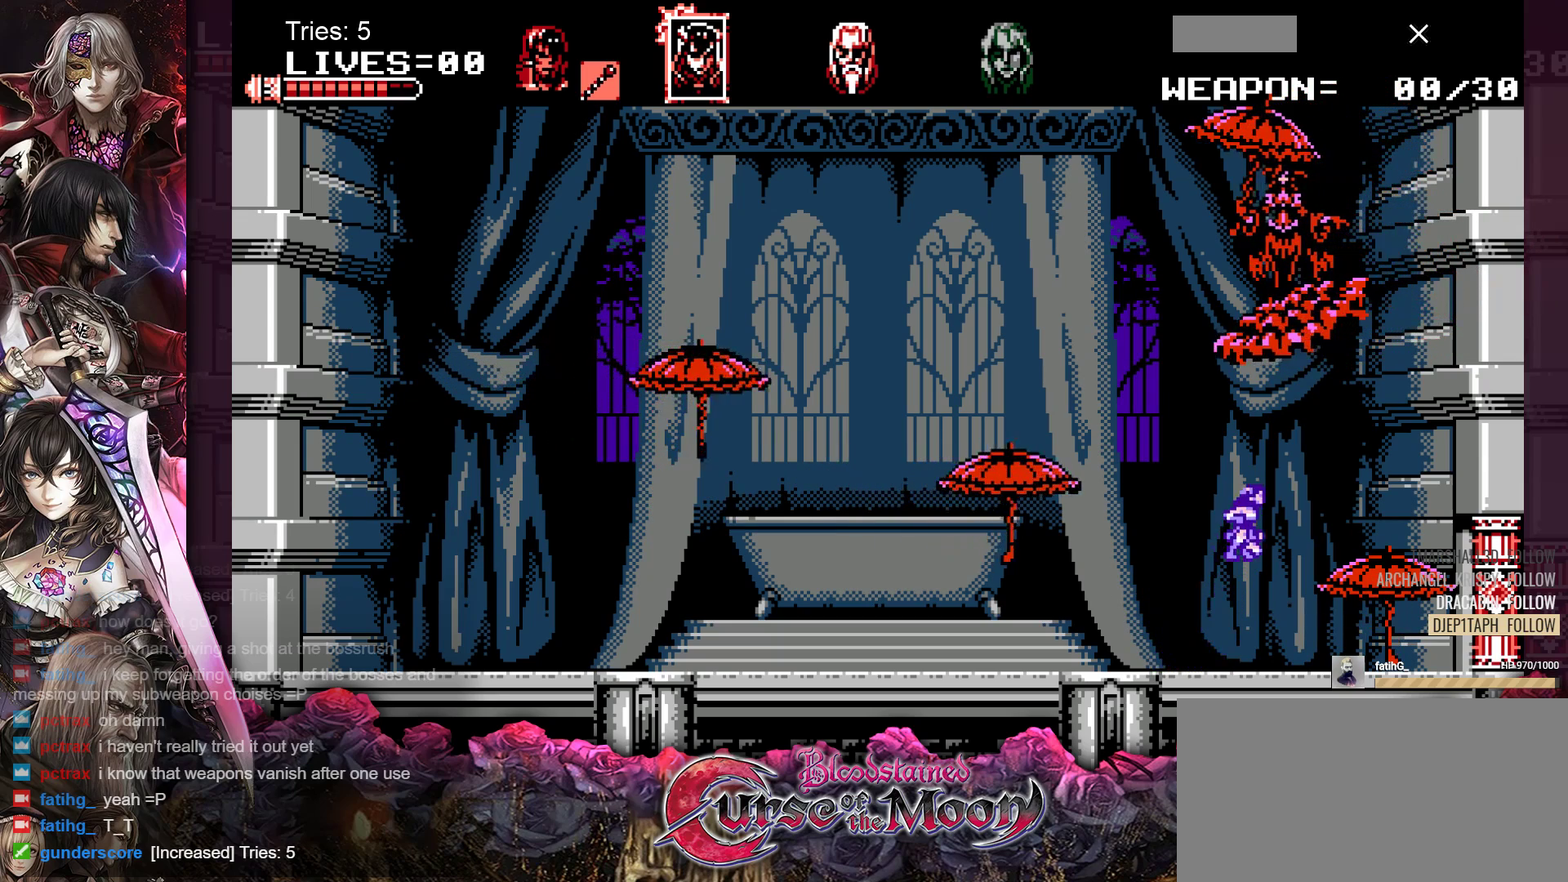
{"buttons": [], "events": [[200, "B", "up"], [333, "DPAD_RIGHT", "up"]]}
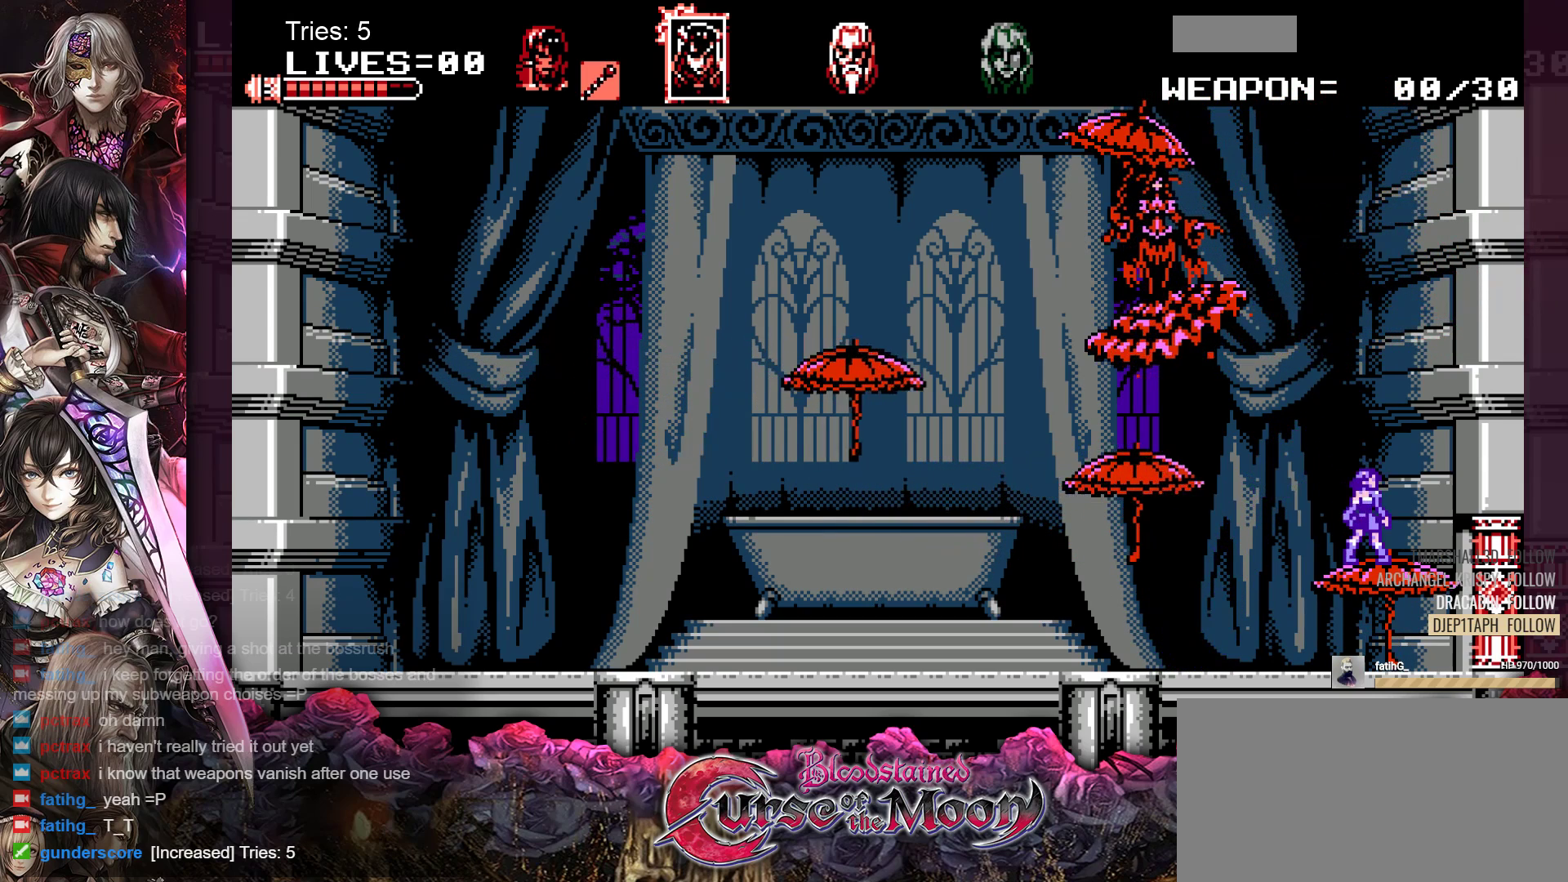
{"buttons": [], "events": [[17, "DPAD_LEFT", "down"], [117, "DPAD_LEFT", "up"], [167, "Y", "down"], [300, "Y", "up"]]}
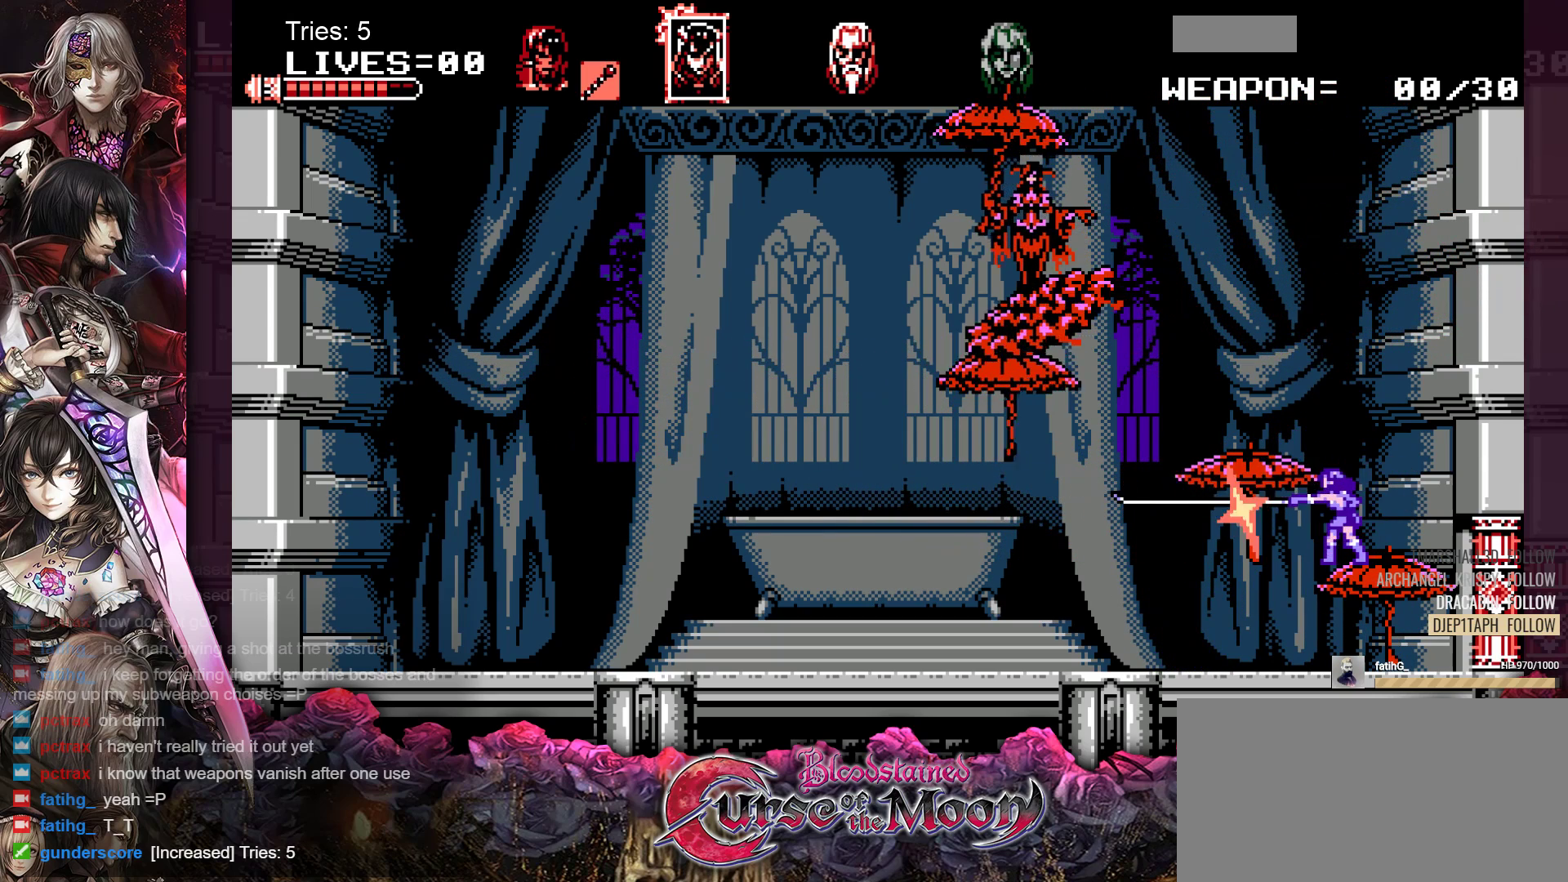
{"buttons": [], "events": [[167, "B", "down"], [333, "Y", "down"], [450, "B", "up"], [500, "Y", "up"]]}
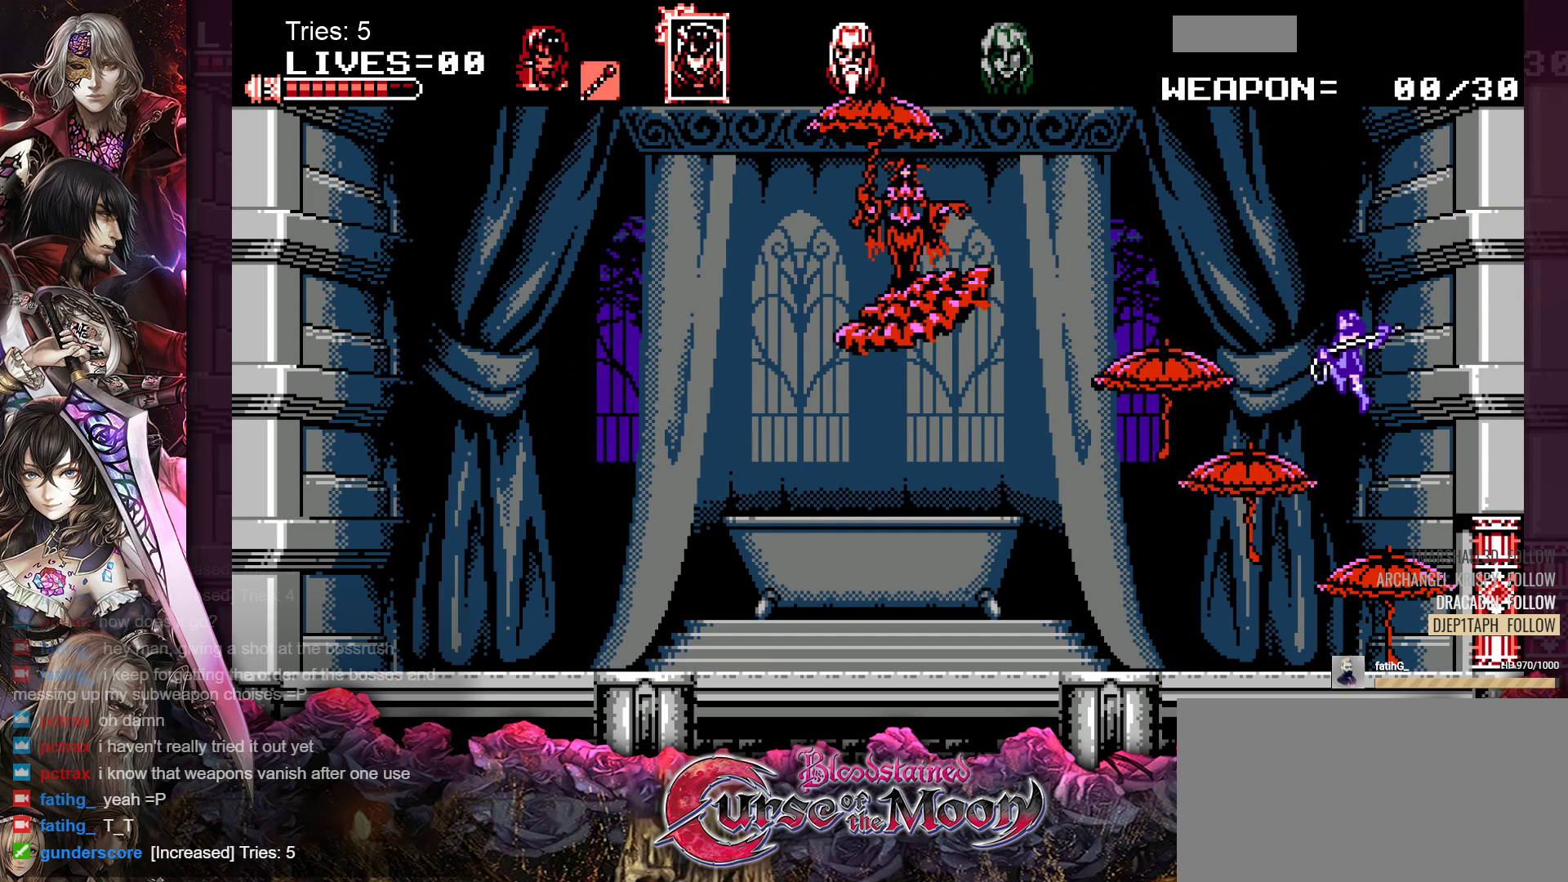
{"buttons": ["B", "DPAD_LEFT"], "events": [[467, "B", "down"], [467, "DPAD_LEFT", "down"]]}
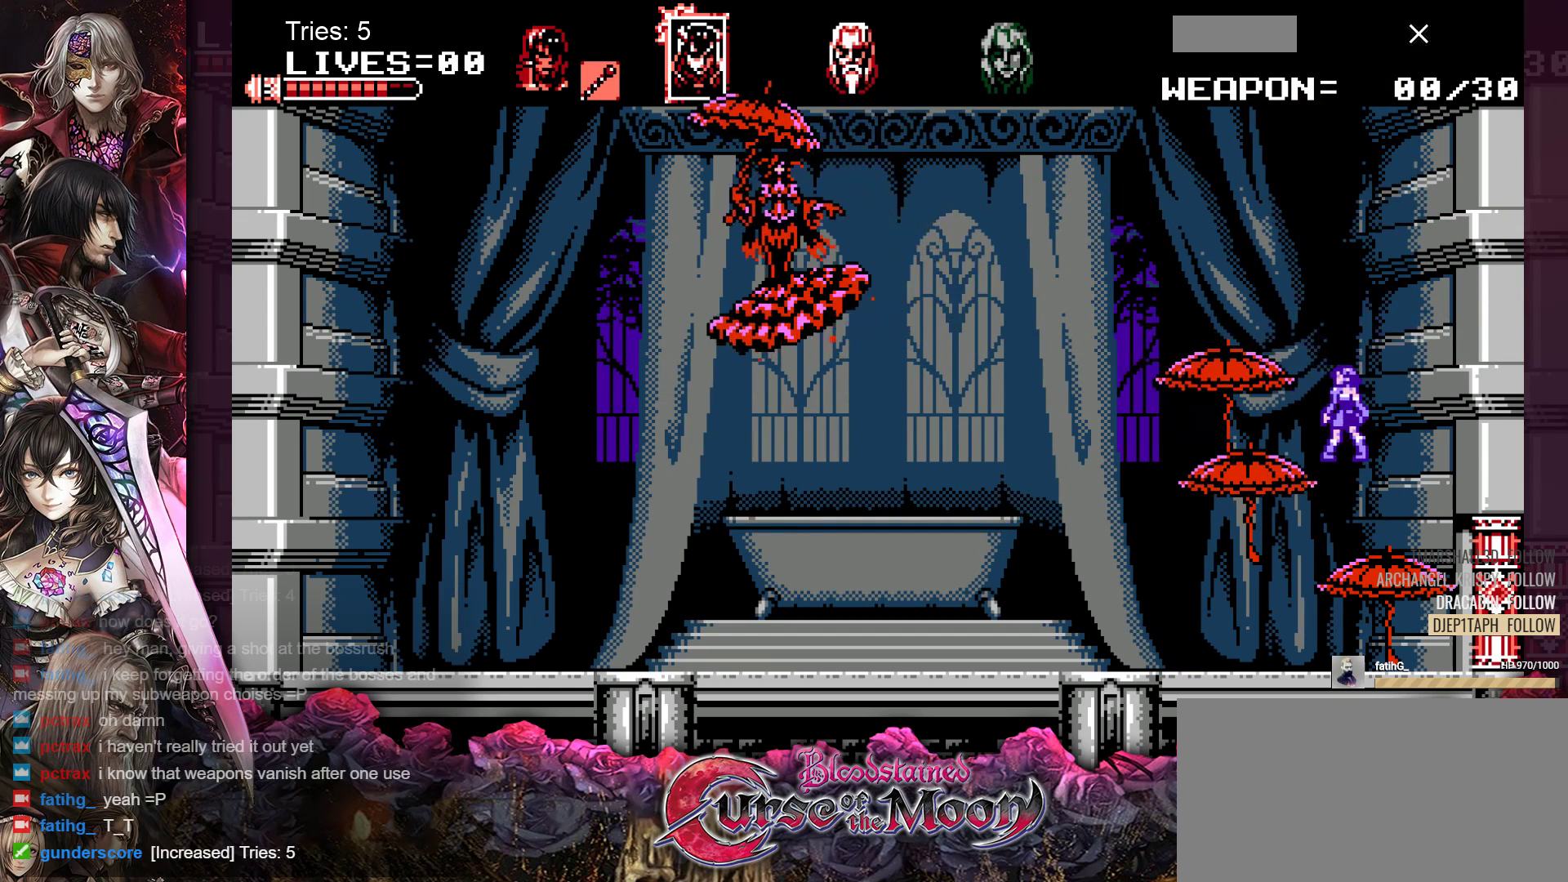
{"buttons": [], "events": [[183, "B", "up"], [233, "DPAD_LEFT", "up"]]}
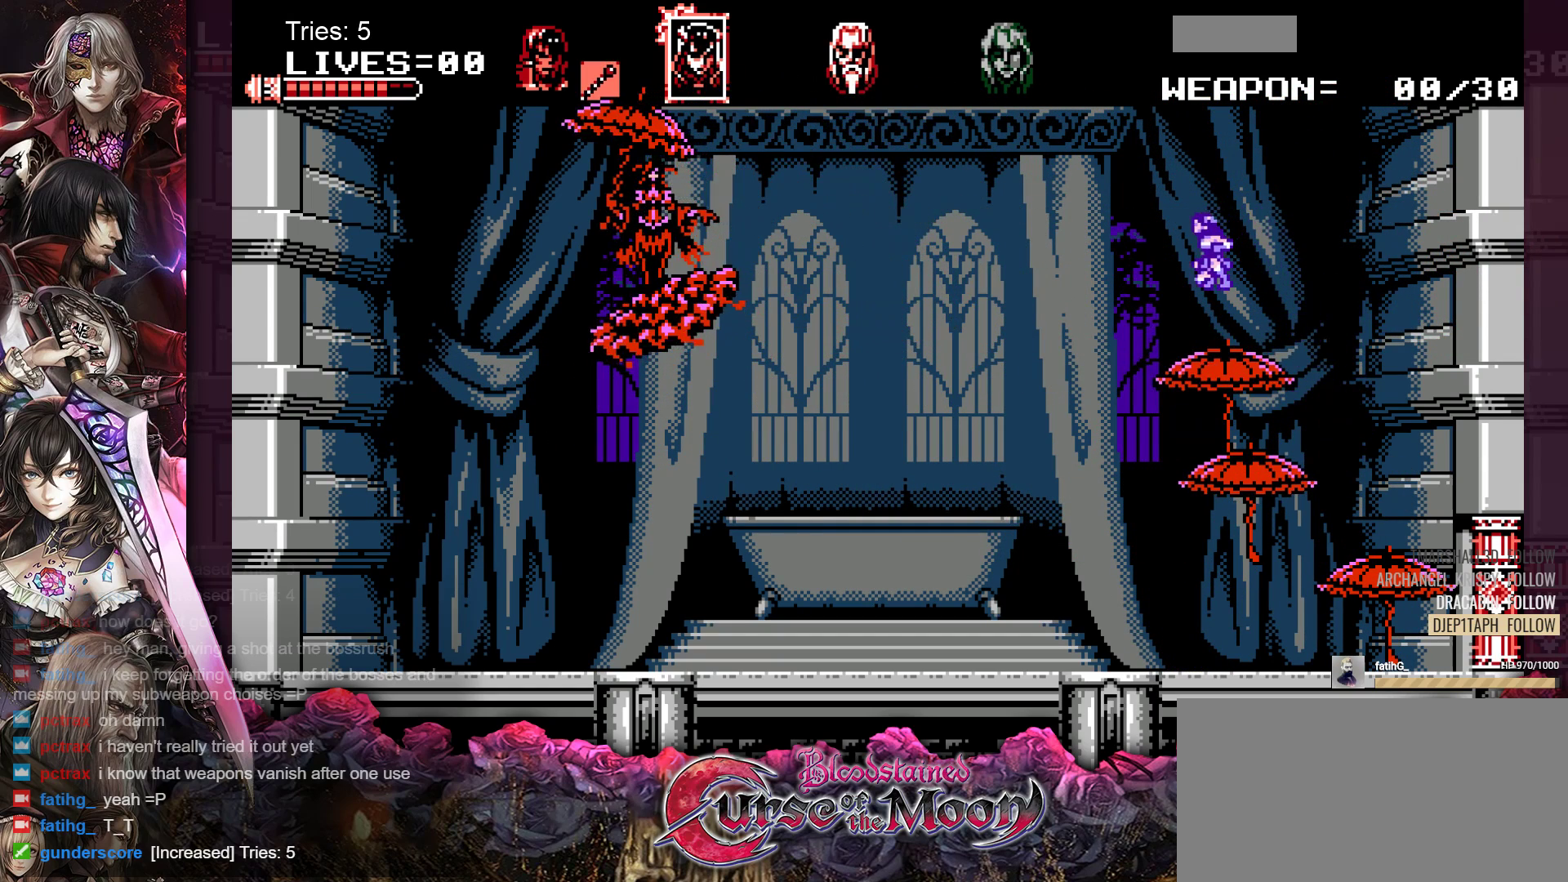
{"buttons": [], "events": []}